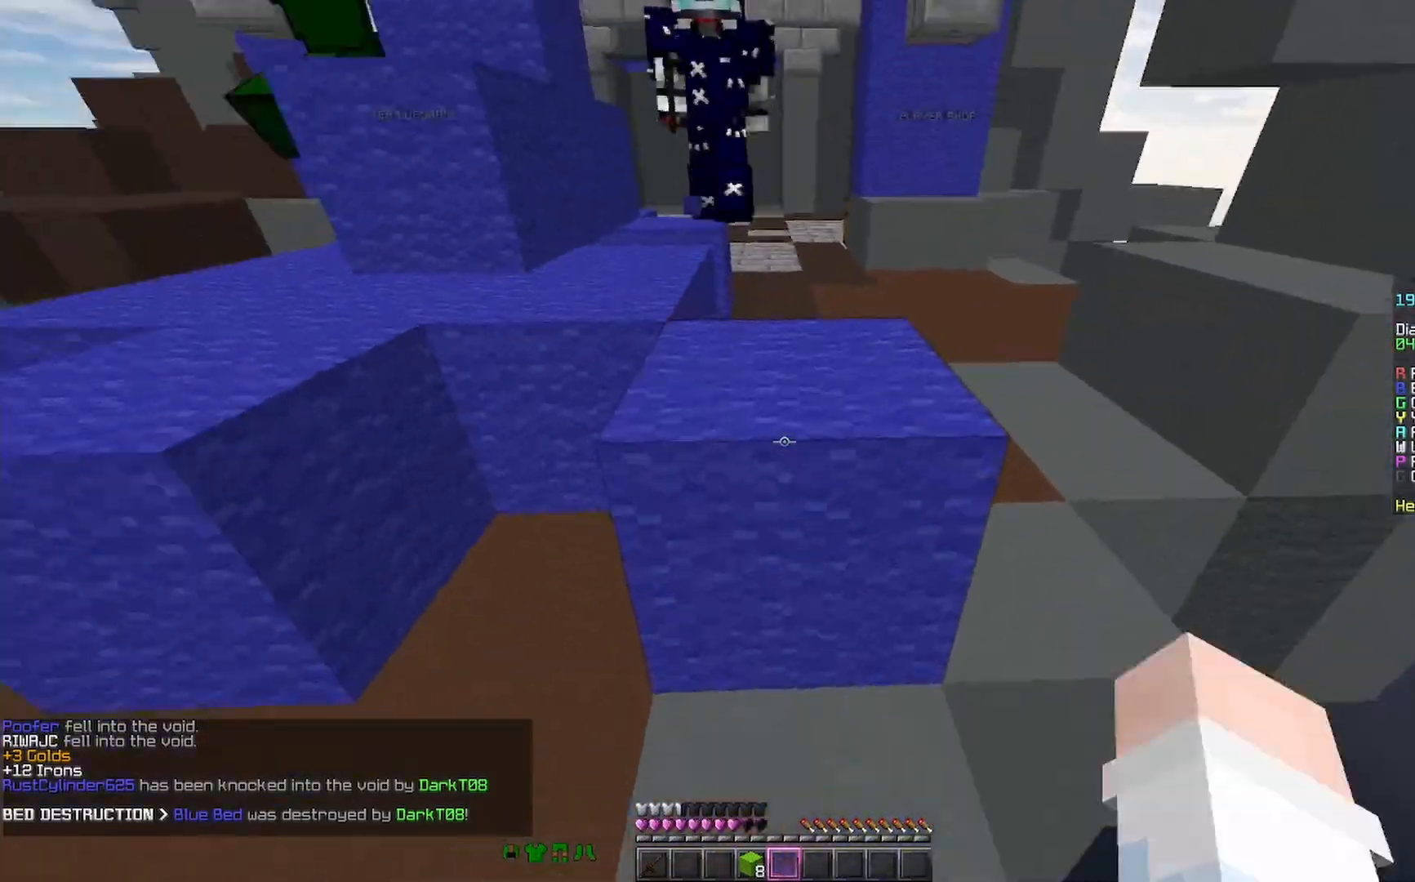
Gameplay with keyboard and mouse; each line is a JSON object with the keys and mouse buttons held at the frame after it. "events" lists presses ("down") and releases ("up") of "a", "d", "s", "space", "w", "mouse_left" and "mouse_right" between this image and that frame as [ms after this image, input, new state], when the widget could be followed in between. "mouse_left", "mouse_right" = the "left", "right" buttons of the "mouse" list. No other keys are recorded. Fast repeated clicks can show as one long hold. Mouse movement is not recorded.
{"keys": [], "mouse": [], "events": [[300, "w", "up"], [467, "mouse_right", "down"], [500, "mouse_right", "up"]]}
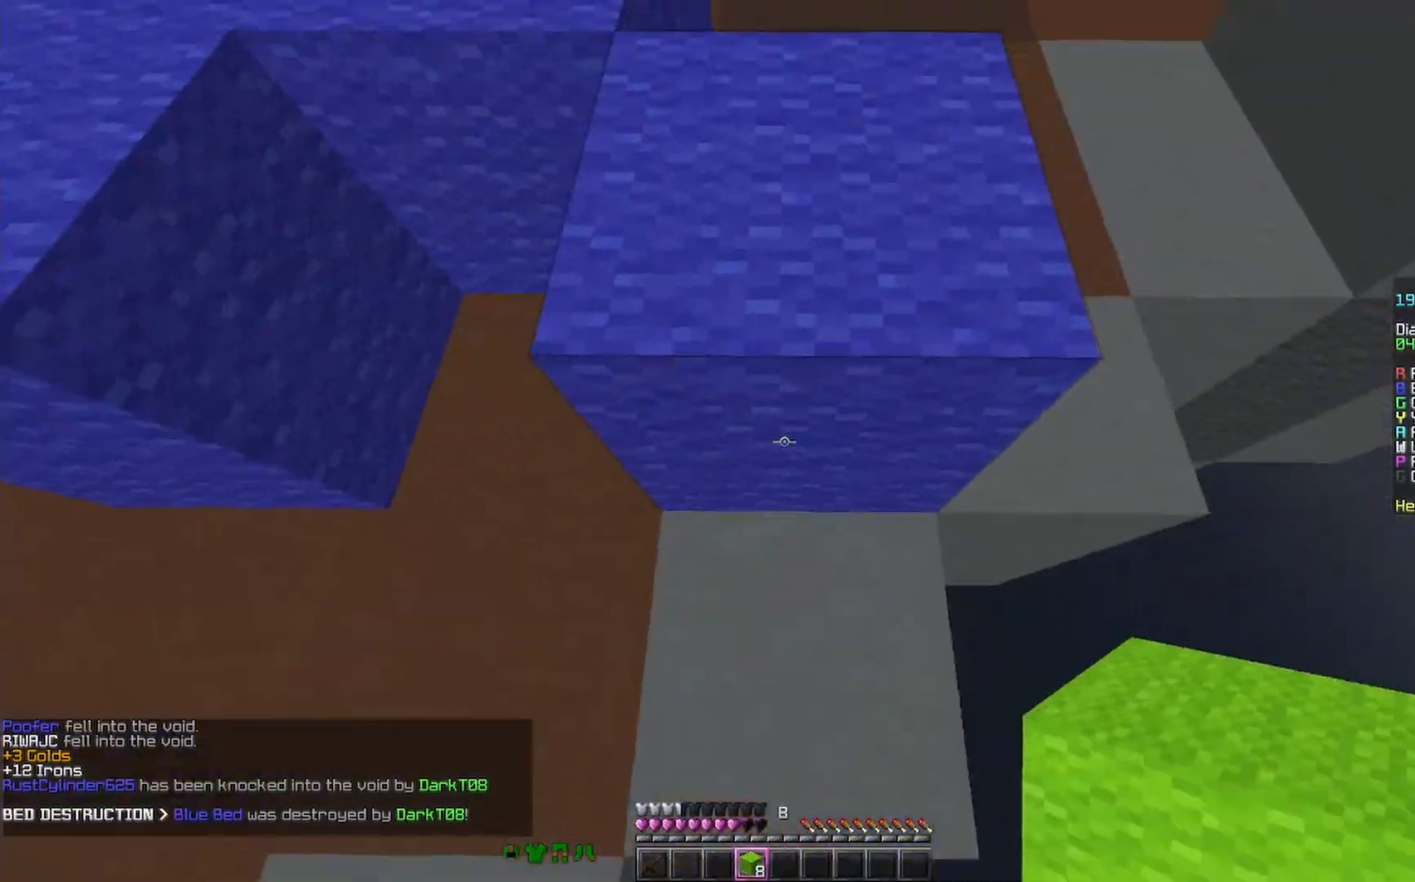
{"keys": ["a", "w"], "mouse": [], "events": [[167, "mouse_right", "down"], [200, "mouse_right", "up"], [267, "mouse_right", "down"], [300, "mouse_right", "up"], [367, "mouse_right", "down"], [500, "a", "down"], [500, "mouse_right", "up"], [500, "w", "down"]]}
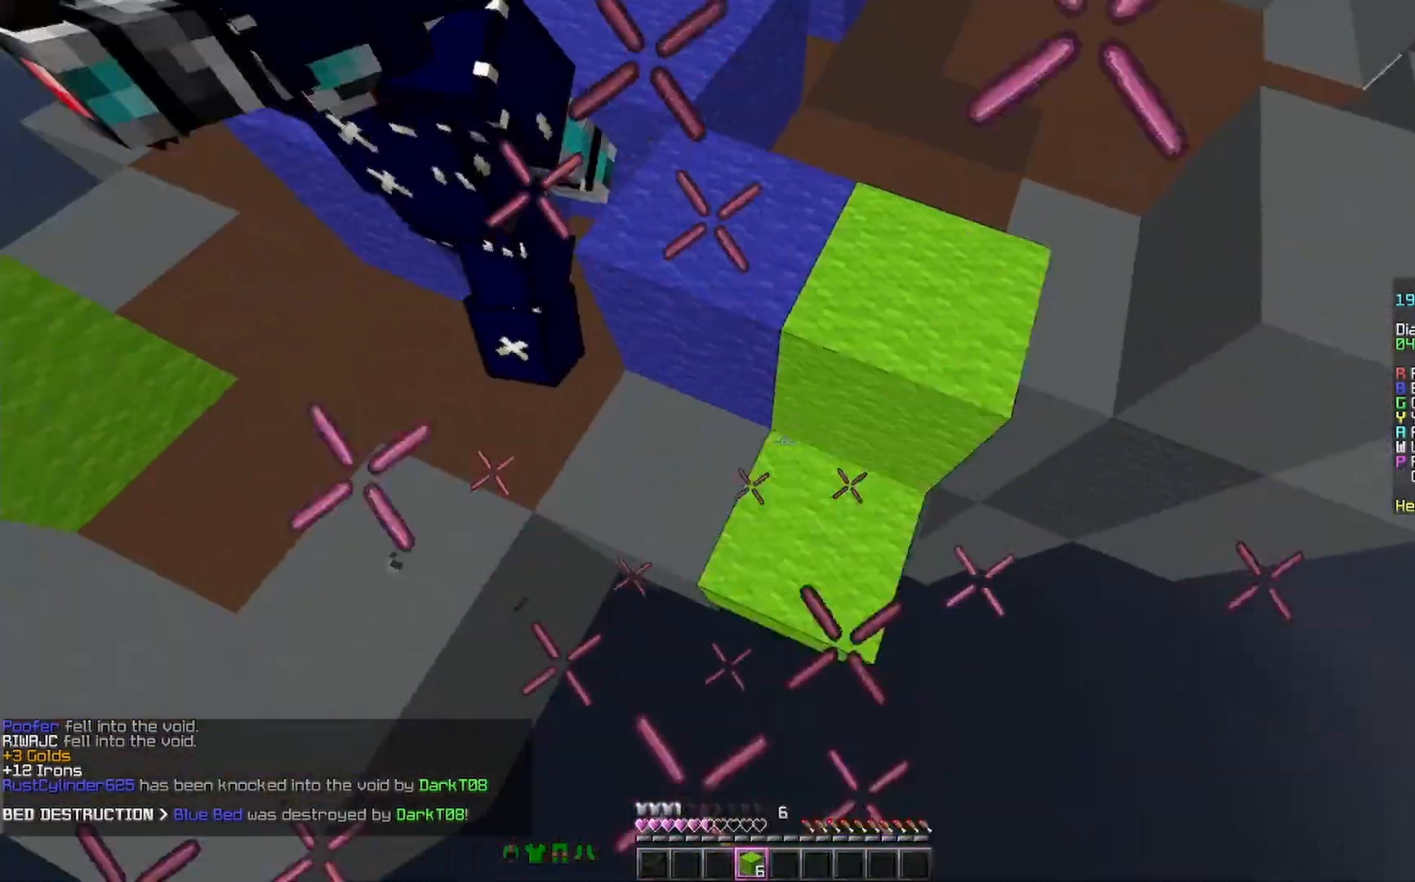
{"keys": ["space", "w"], "mouse": ["right"], "events": [[33, "space", "down"], [67, "a", "up"], [167, "mouse_right", "down"], [200, "mouse_right", "up"], [267, "mouse_right", "down"], [300, "mouse_right", "up"], [367, "mouse_right", "down"], [433, "mouse_right", "up"], [467, "mouse_right", "down"]]}
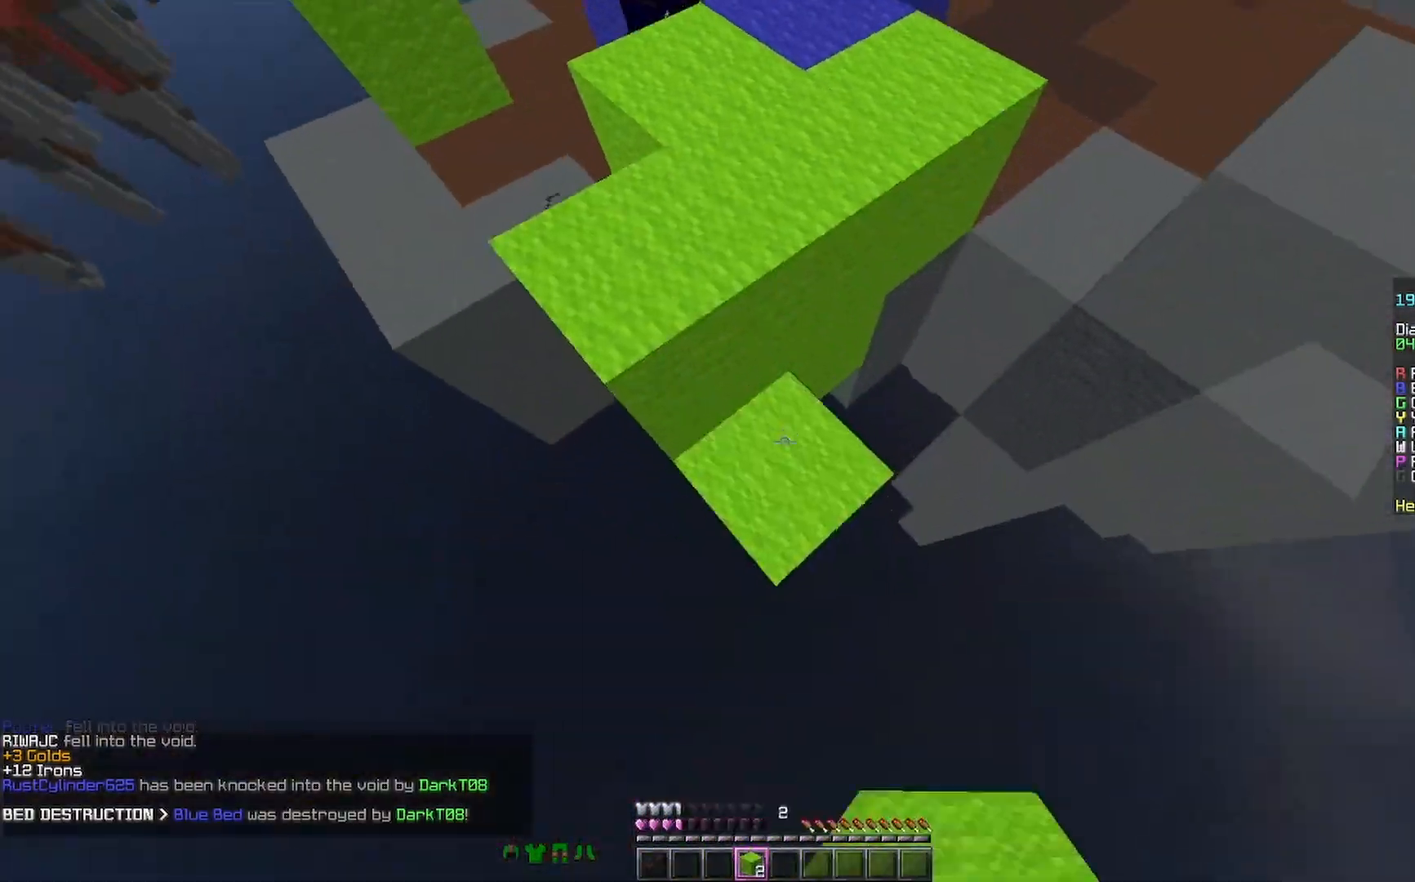
{"keys": ["w"], "mouse": [], "events": [[67, "mouse_right", "up"], [100, "a", "down"], [167, "mouse_right", "down"], [267, "mouse_right", "up"], [367, "a", "up"], [467, "space", "up"]]}
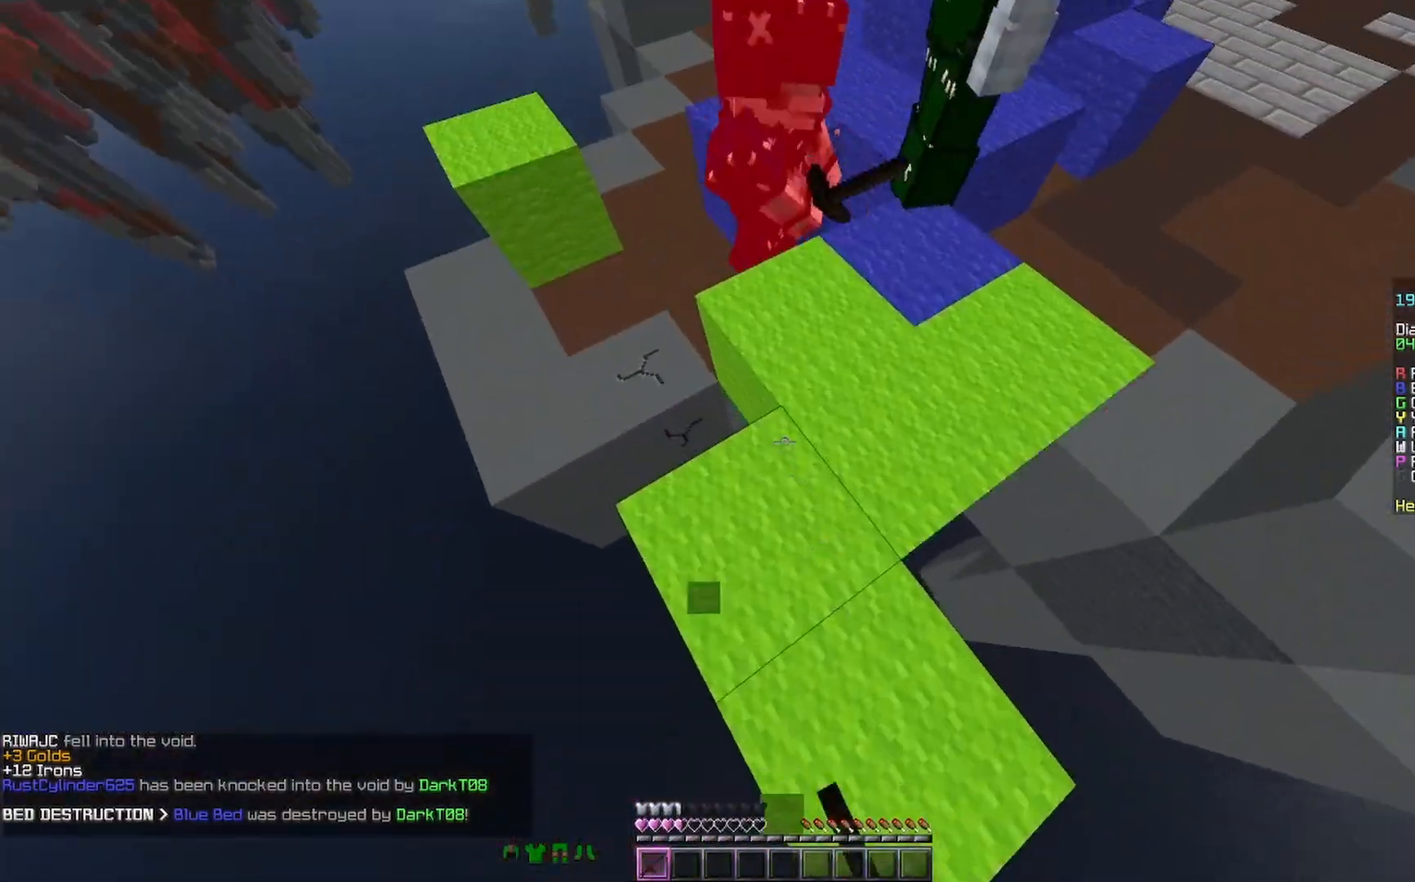
{"keys": ["a"], "mouse": [], "events": [[167, "mouse_left", "down"], [200, "mouse_left", "up"], [333, "d", "down"], [433, "a", "down"], [433, "d", "up"], [433, "w", "up"]]}
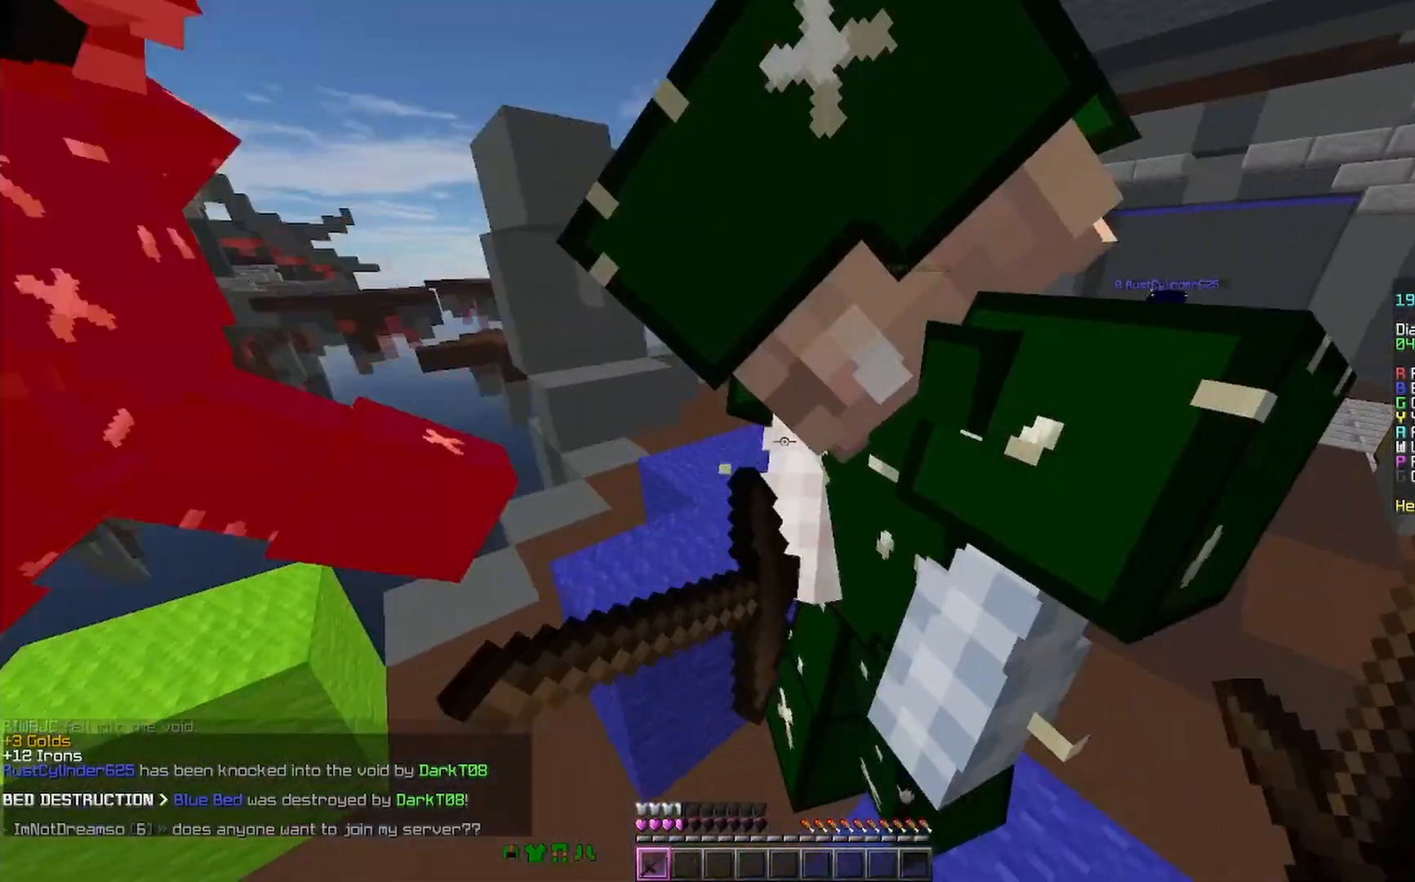
{"keys": ["d", "w"], "mouse": ["left"], "events": [[67, "mouse_left", "down"], [133, "mouse_left", "up"], [200, "w", "down"], [367, "mouse_left", "down"], [367, "space", "down"], [400, "a", "up"], [400, "mouse_left", "up"], [467, "d", "down"], [467, "mouse_left", "down"], [500, "space", "up"]]}
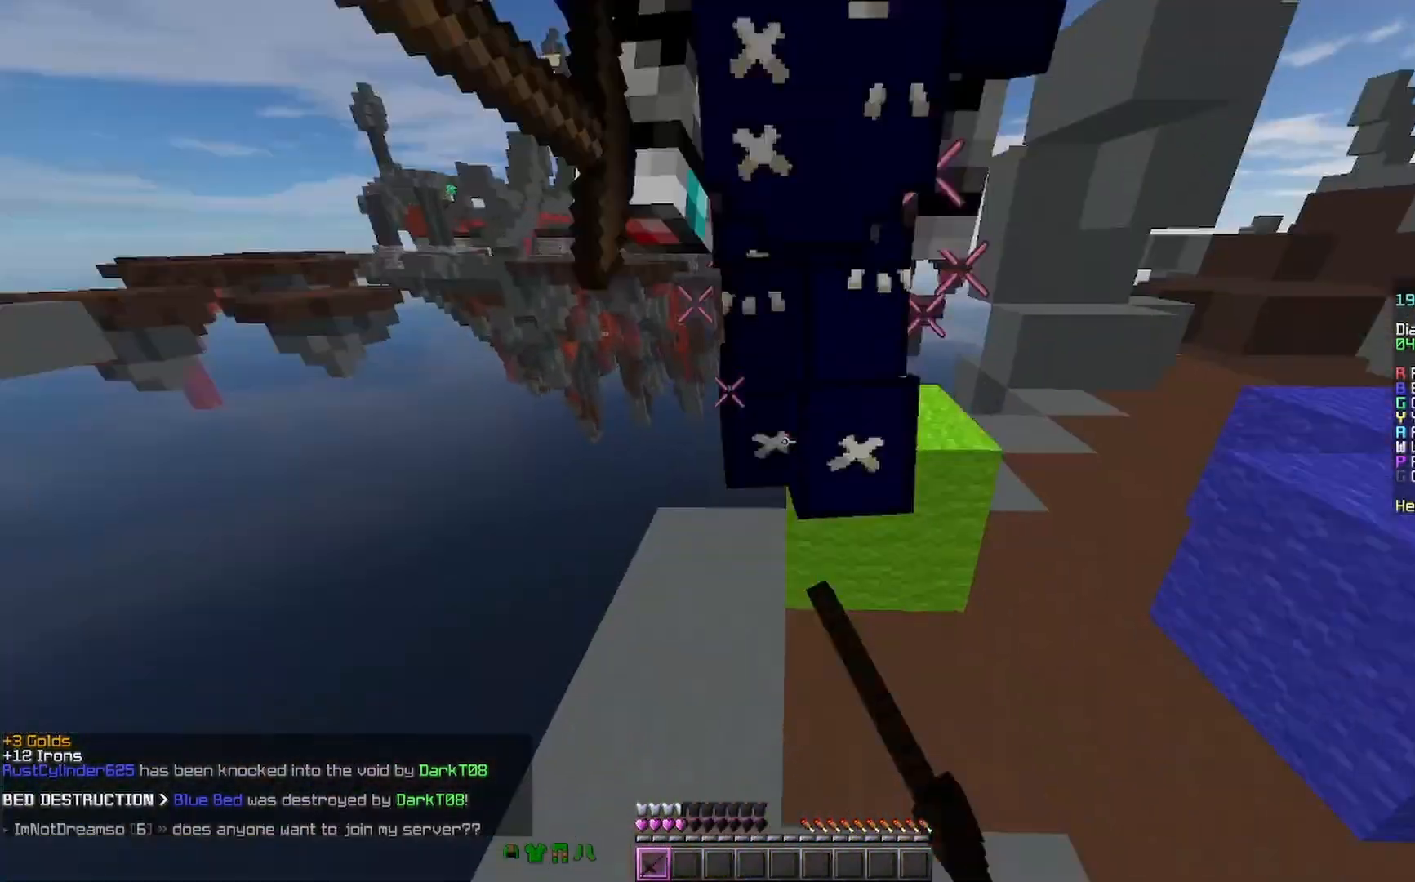
{"keys": ["a", "w"], "mouse": [], "events": [[133, "mouse_left", "up"], [267, "mouse_left", "down"], [333, "mouse_left", "up"], [333, "space", "down"], [400, "d", "up"], [467, "a", "down"], [467, "mouse_left", "down"], [500, "mouse_left", "up"], [500, "space", "up"]]}
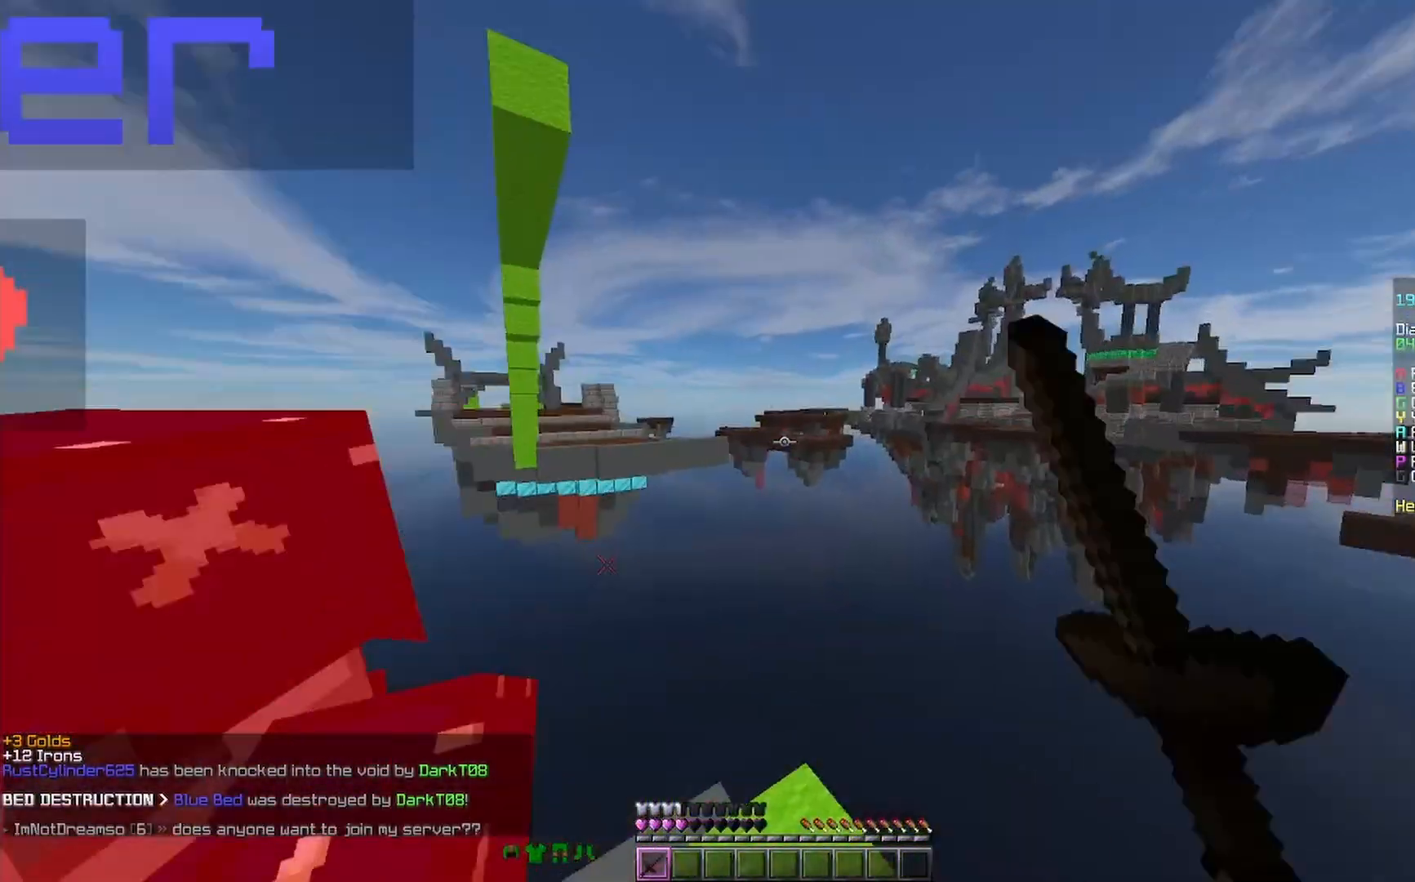
{"keys": [], "mouse": [], "events": [[67, "mouse_left", "down"], [100, "mouse_left", "up"], [100, "w", "up"], [167, "mouse_left", "down"], [300, "mouse_left", "up"], [400, "mouse_left", "down"], [467, "mouse_left", "up"], [500, "a", "up"]]}
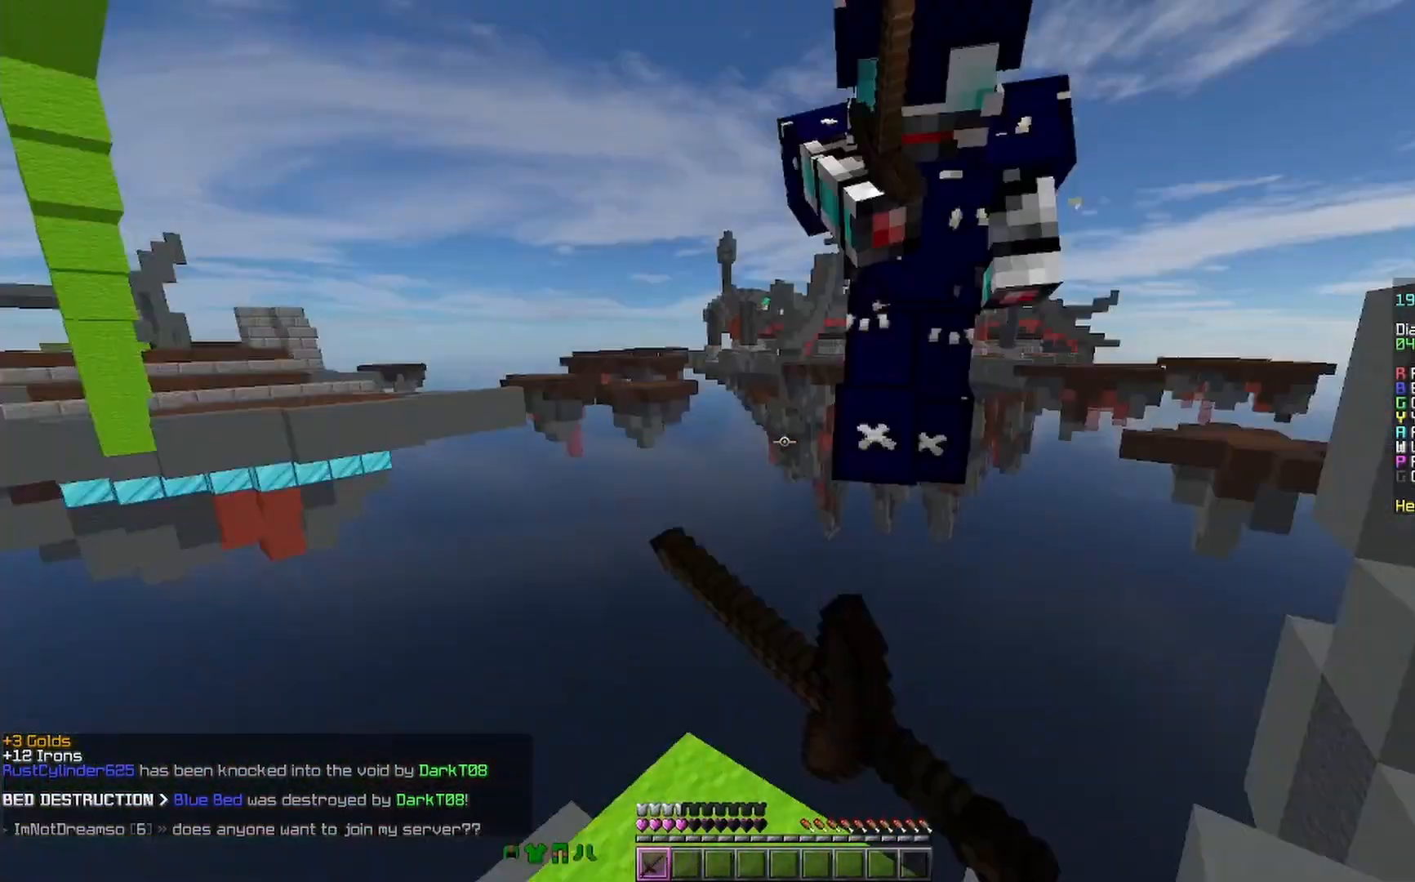
{"keys": ["d", "w"], "mouse": [], "events": [[67, "d", "down"], [67, "mouse_left", "down"], [100, "mouse_left", "up"], [167, "w", "down"], [233, "mouse_left", "down"], [300, "mouse_left", "up"], [367, "mouse_left", "down"], [400, "mouse_left", "up"]]}
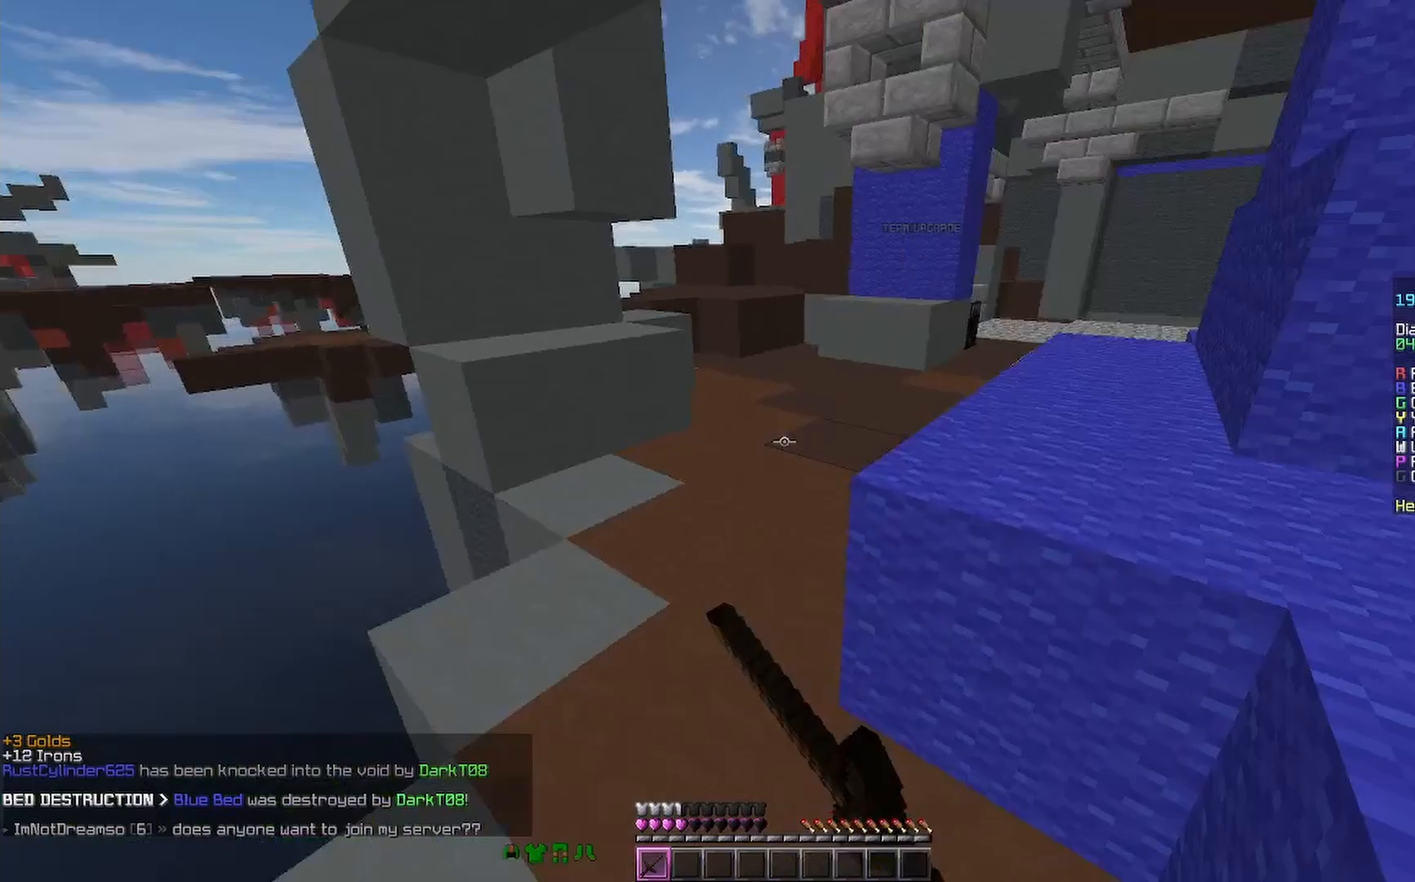
{"keys": ["w"], "mouse": [], "events": [[67, "a", "down"], [67, "d", "up"], [467, "a", "up"]]}
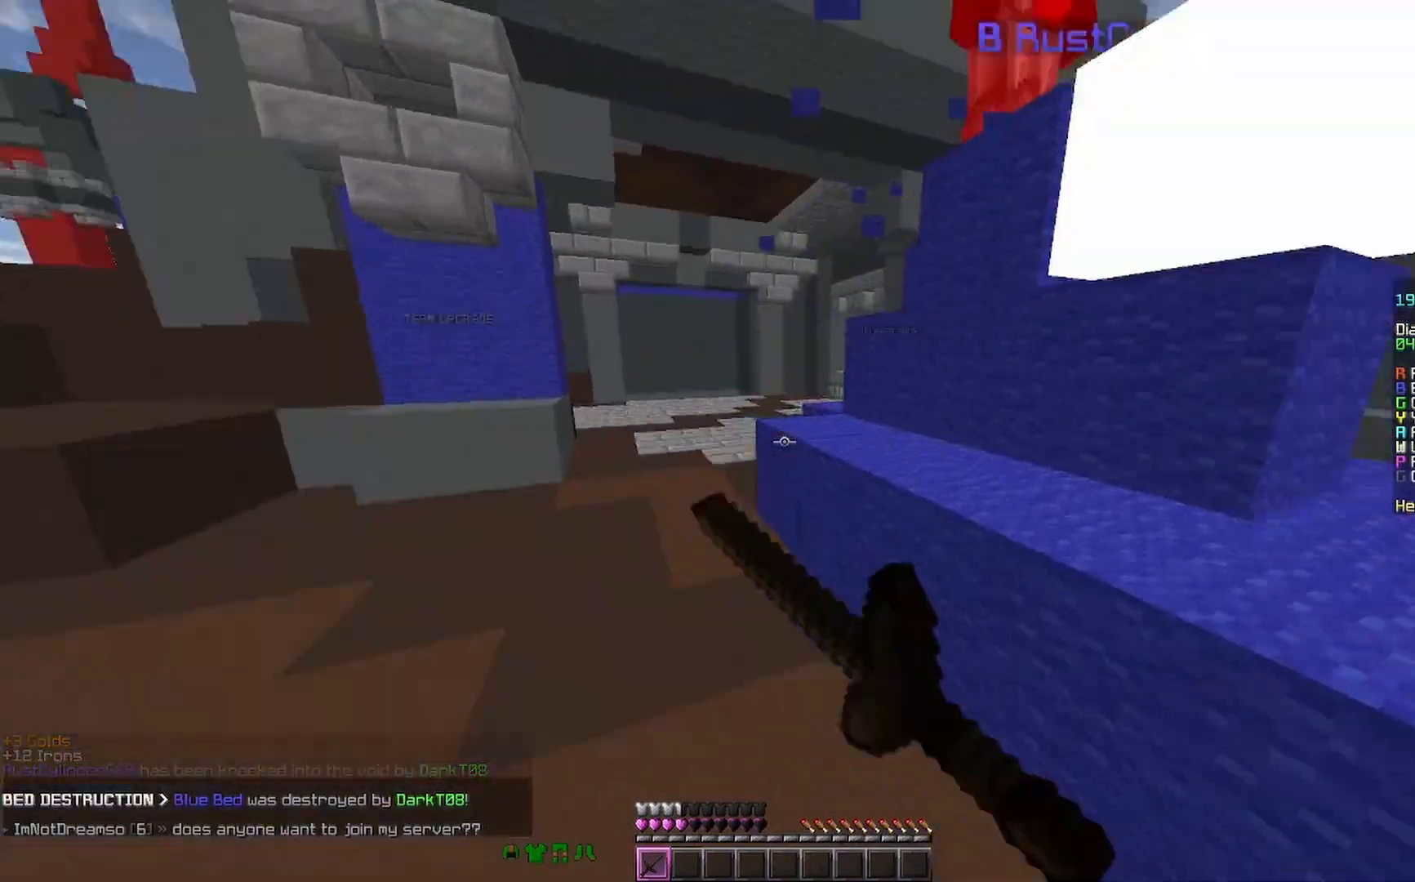
{"keys": ["a", "w"], "mouse": [], "events": [[167, "space", "down"], [267, "a", "down"], [333, "space", "up"]]}
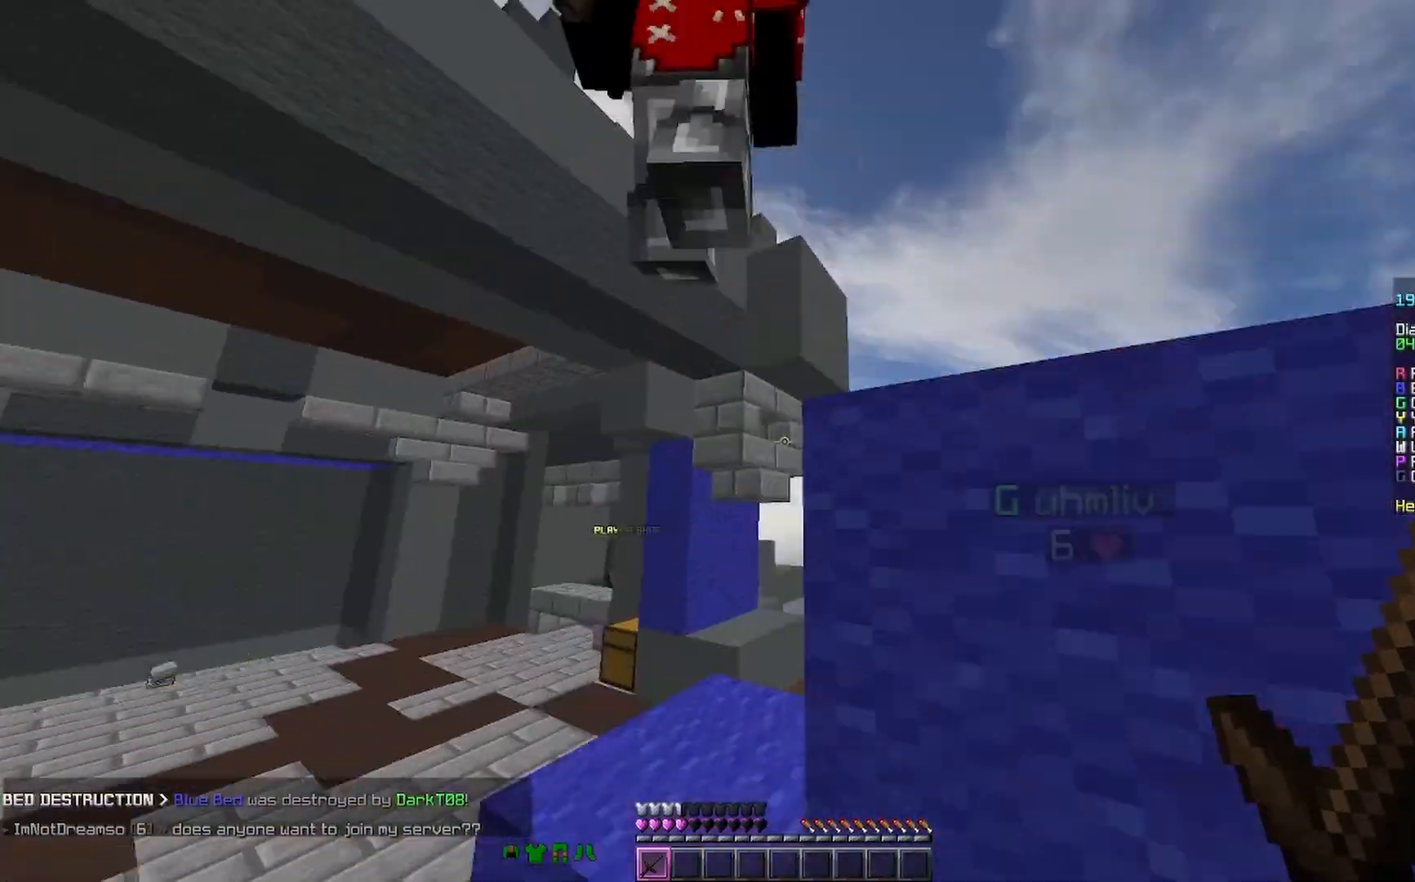
{"keys": ["a", "w"], "mouse": ["left"], "events": [[33, "mouse_left", "down"], [67, "mouse_left", "up"], [100, "space", "down"], [167, "w", "up"], [267, "space", "up"], [333, "a", "up"], [333, "mouse_left", "down"], [333, "w", "down"], [367, "mouse_left", "up"], [400, "mouse_left", "down"], [467, "a", "down"], [467, "mouse_left", "up"], [500, "mouse_left", "down"]]}
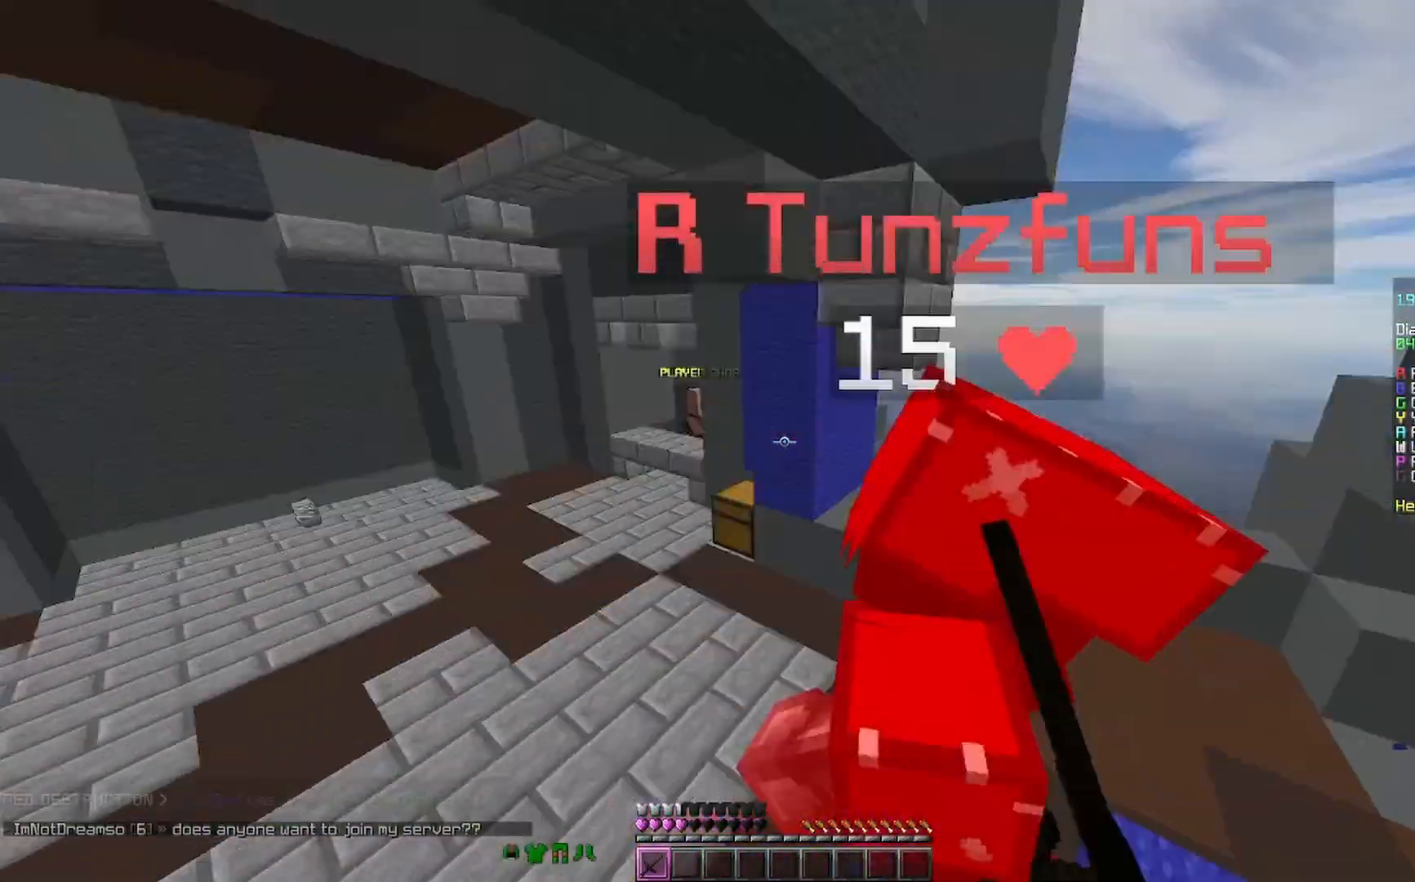
{"keys": ["a", "w"], "mouse": ["left"], "events": [[67, "mouse_left", "up"], [167, "mouse_left", "down"], [267, "mouse_left", "up"], [300, "a", "up"], [300, "mouse_left", "down"], [367, "mouse_left", "up"], [467, "mouse_left", "down"], [500, "a", "down"]]}
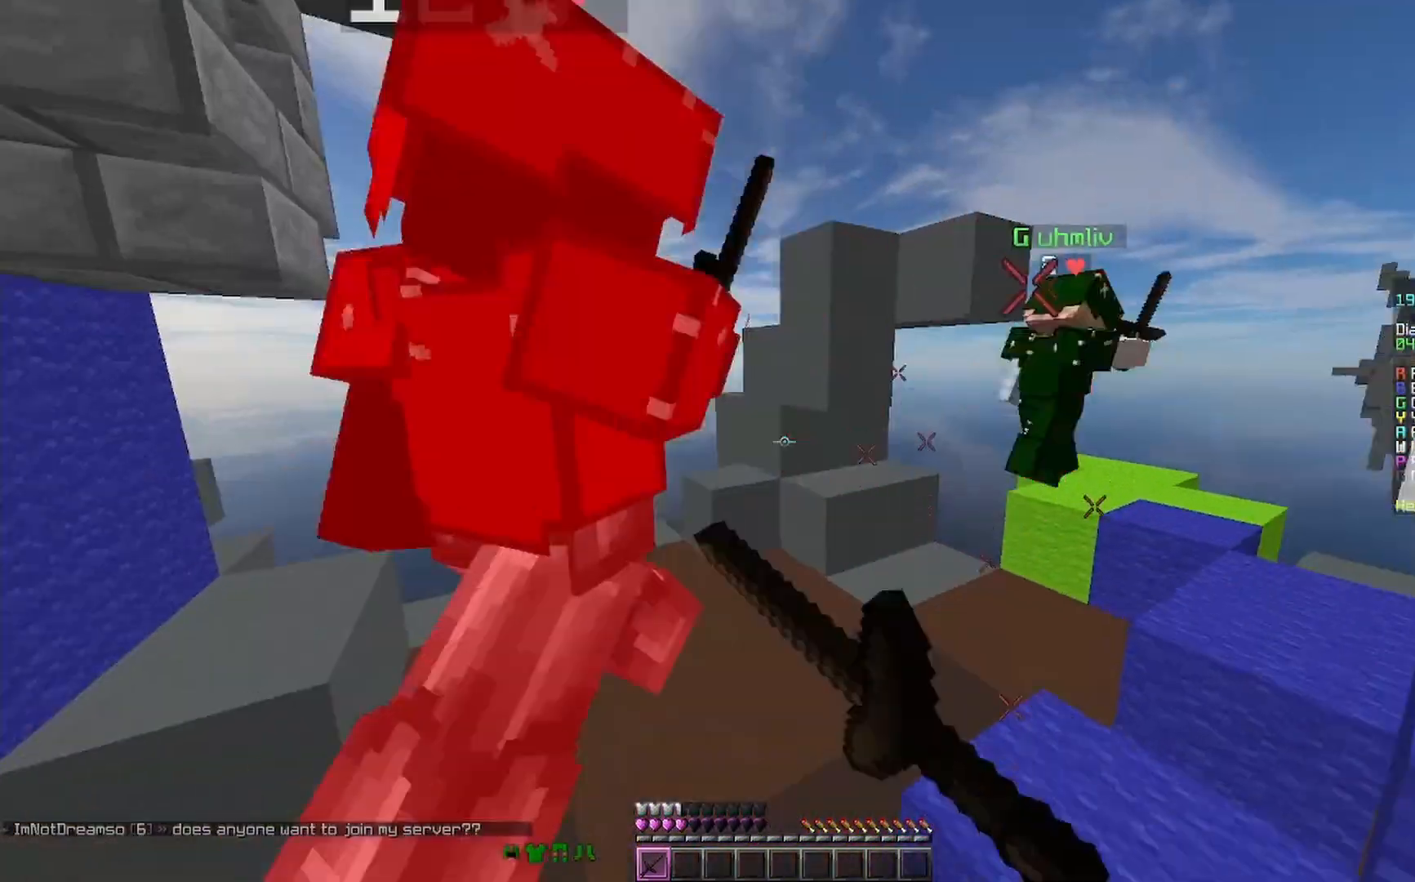
{"keys": ["w"], "mouse": ["left"], "events": [[67, "mouse_left", "up"], [100, "mouse_left", "down"], [367, "mouse_left", "up"], [467, "mouse_left", "down"], [500, "a", "up"]]}
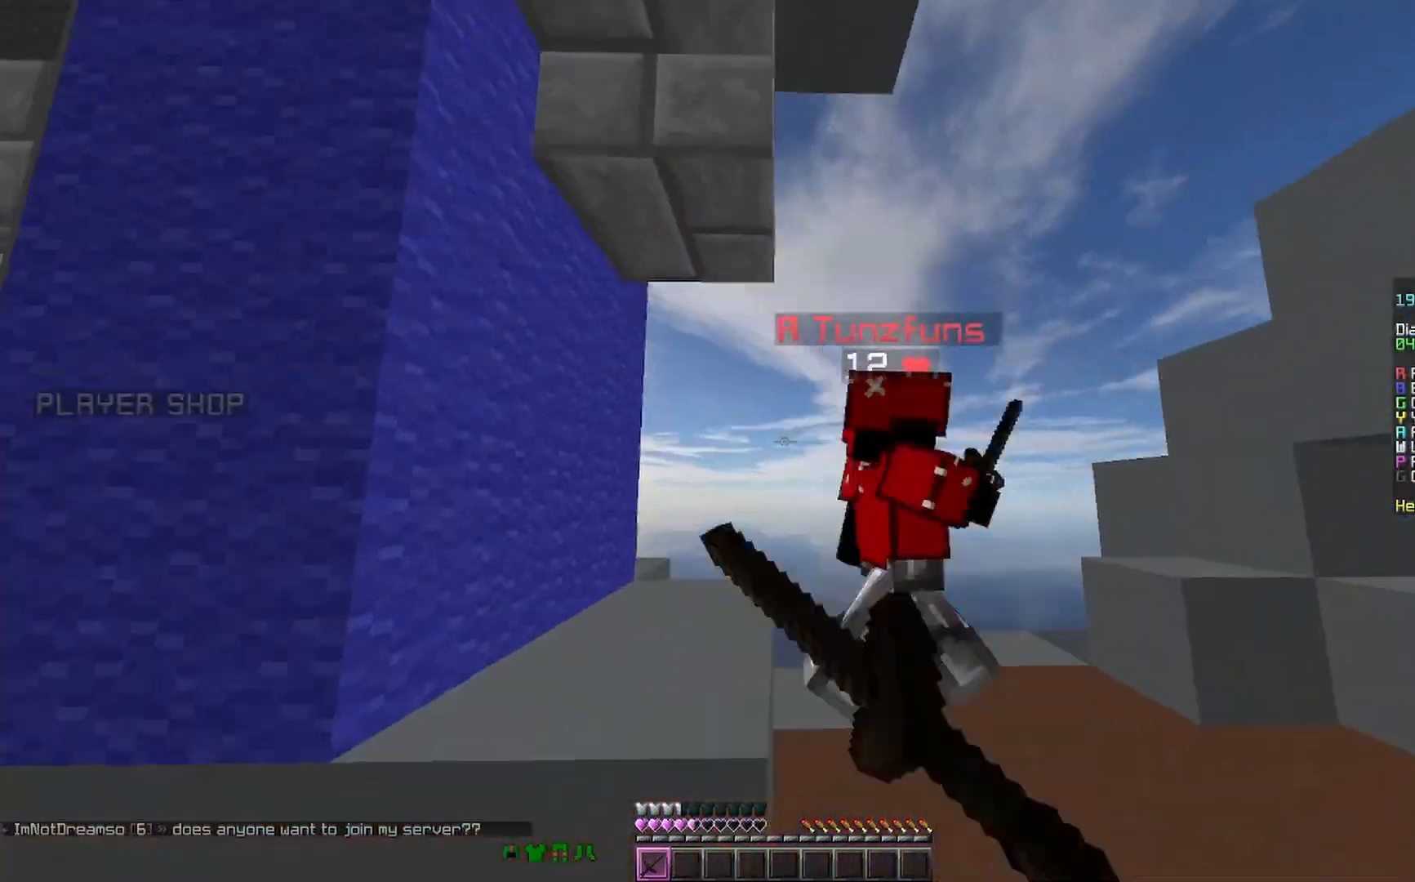
{"keys": ["s"], "mouse": [], "events": [[67, "mouse_left", "up"], [100, "mouse_left", "down"], [167, "d", "down"], [200, "d", "up"], [200, "mouse_left", "up"], [267, "a", "down"], [300, "mouse_left", "down"], [300, "w", "up"], [367, "mouse_left", "up"], [400, "s", "down"], [467, "a", "up"]]}
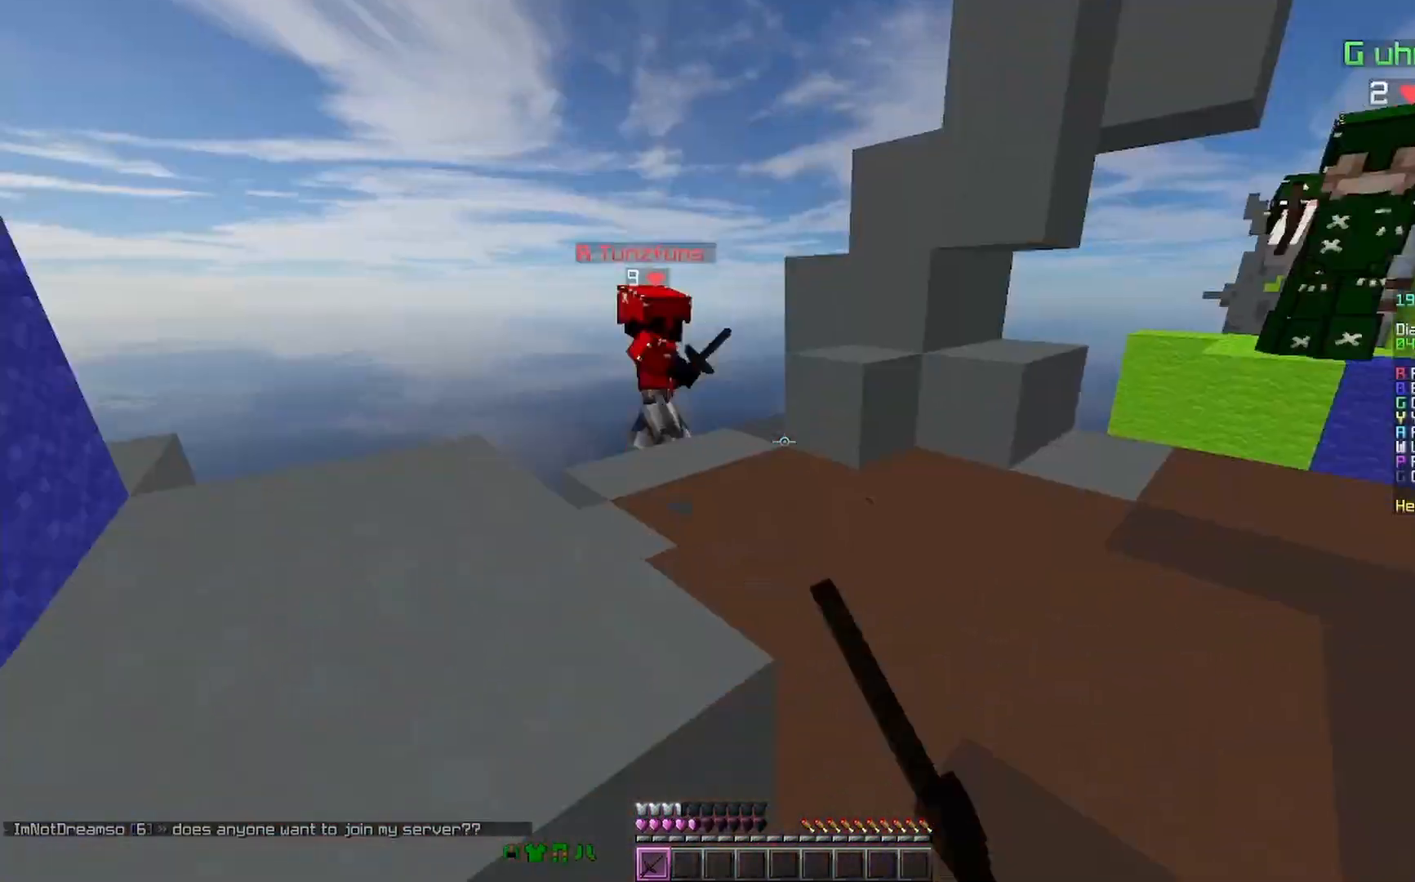
{"keys": ["d", "w"], "mouse": [], "events": [[100, "d", "down"], [200, "s", "up"], [367, "w", "down"]]}
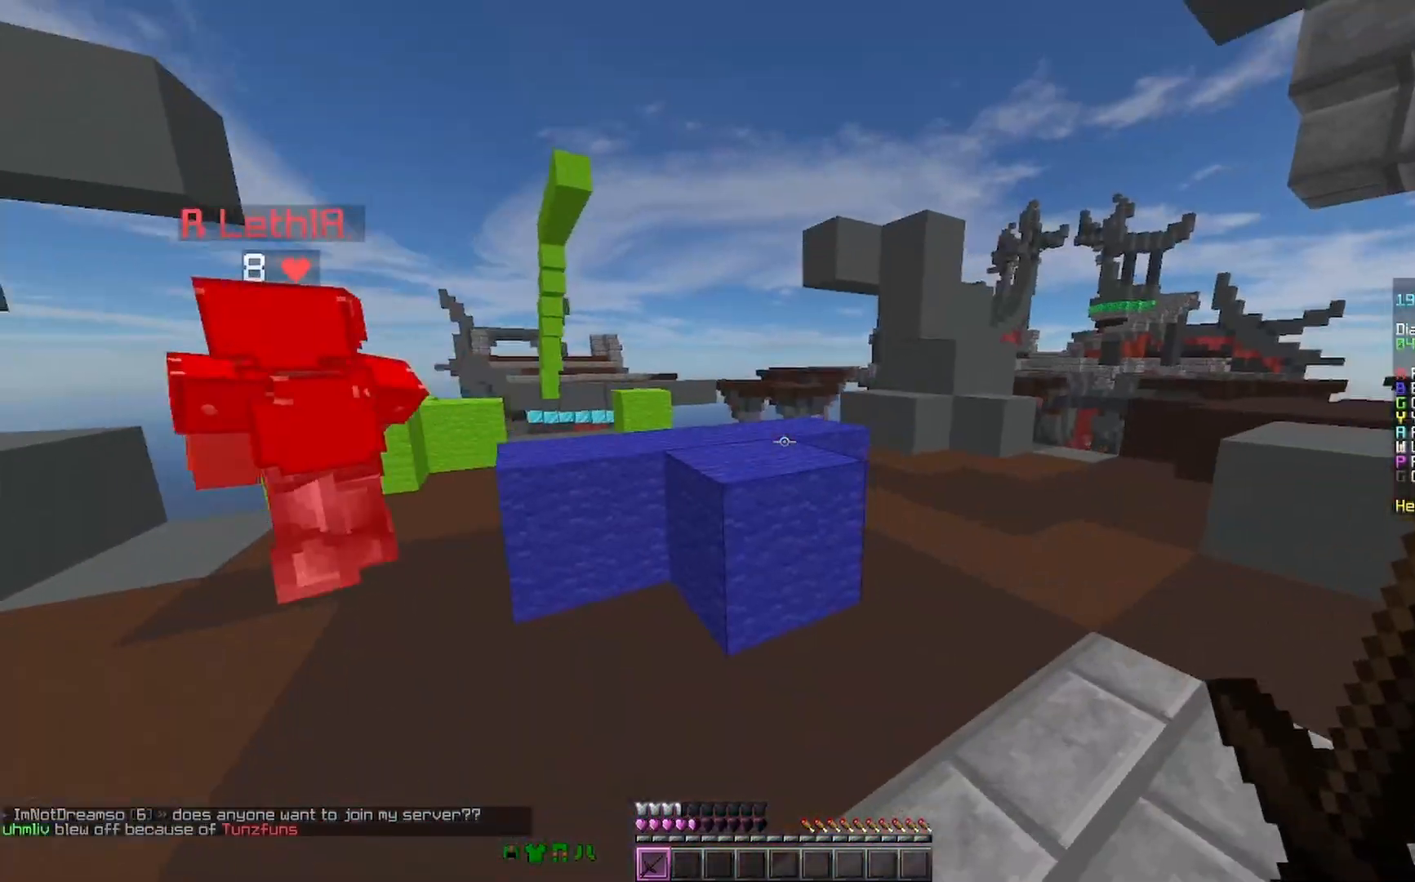
{"keys": ["a", "w"], "mouse": [], "events": [[67, "d", "up"], [100, "a", "down"], [267, "mouse_left", "down"], [300, "mouse_left", "up"], [367, "a", "up"], [367, "mouse_left", "down"], [400, "mouse_left", "up"], [467, "mouse_left", "down"], [500, "a", "down"], [500, "mouse_left", "up"]]}
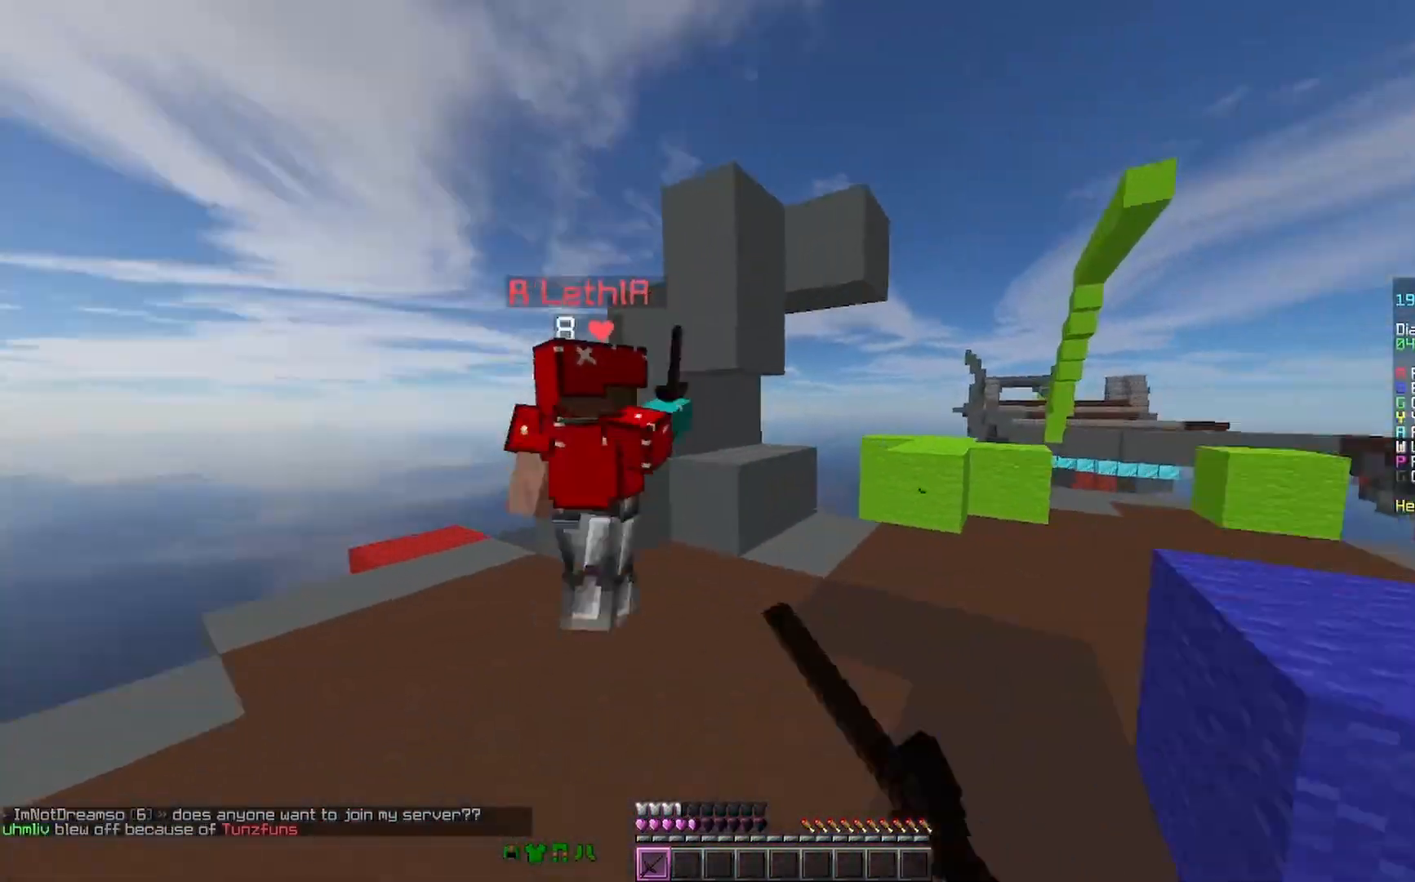
{"keys": ["d"], "mouse": [], "events": [[100, "mouse_left", "down"], [200, "a", "up"], [200, "mouse_left", "up"], [267, "mouse_left", "down"], [300, "mouse_left", "up"], [333, "w", "up"], [400, "d", "down"], [400, "mouse_left", "down"], [467, "mouse_left", "up"]]}
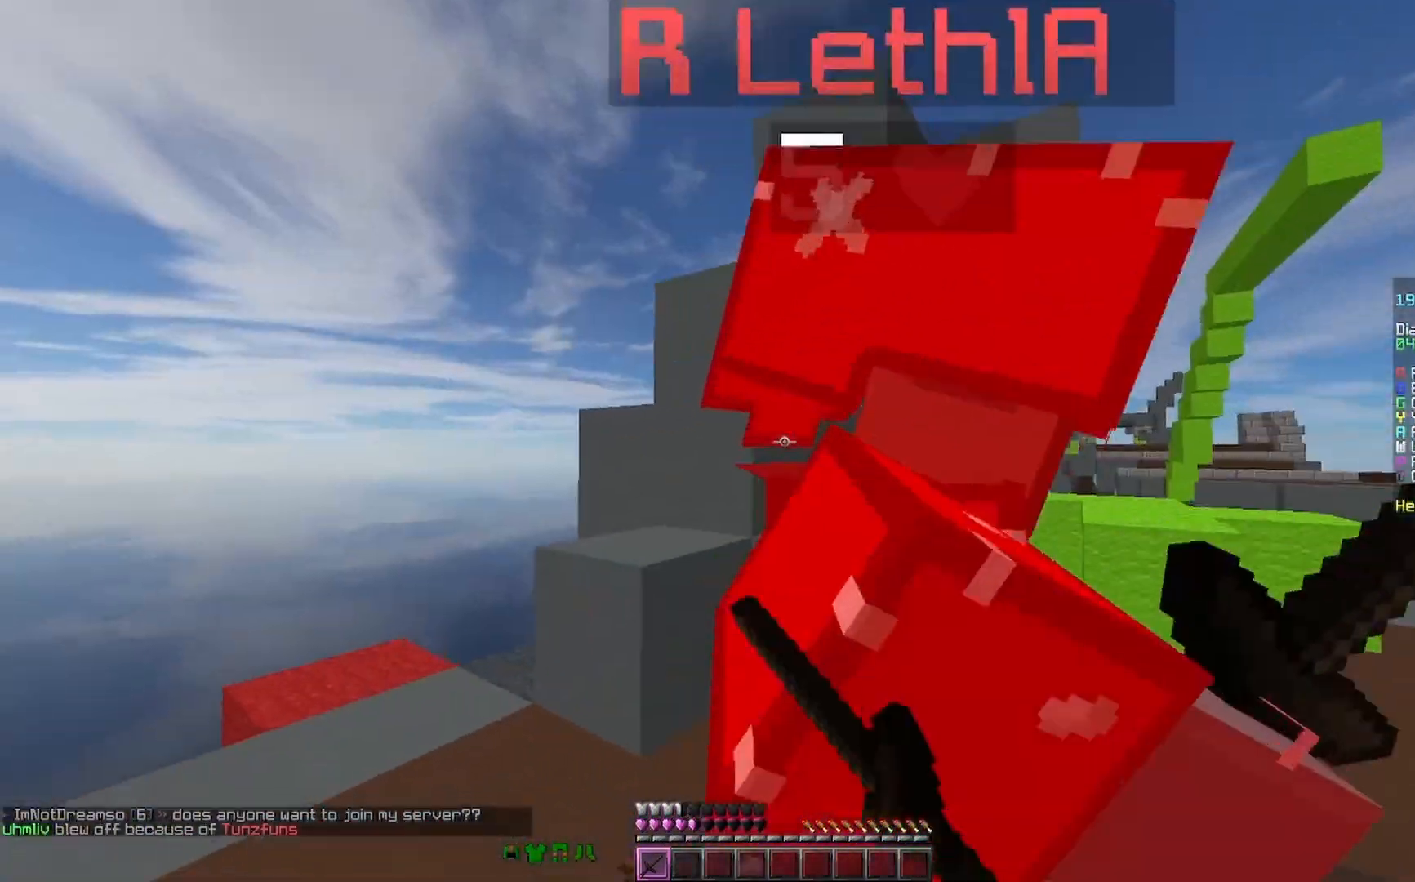
{"keys": ["a", "w"], "mouse": [], "events": [[67, "mouse_left", "down"], [100, "mouse_left", "up"], [167, "mouse_left", "down"], [200, "mouse_left", "up"], [267, "mouse_left", "down"], [300, "mouse_left", "up"], [333, "mouse_left", "down"], [333, "w", "down"], [400, "a", "down"], [400, "d", "up"], [467, "mouse_left", "up"]]}
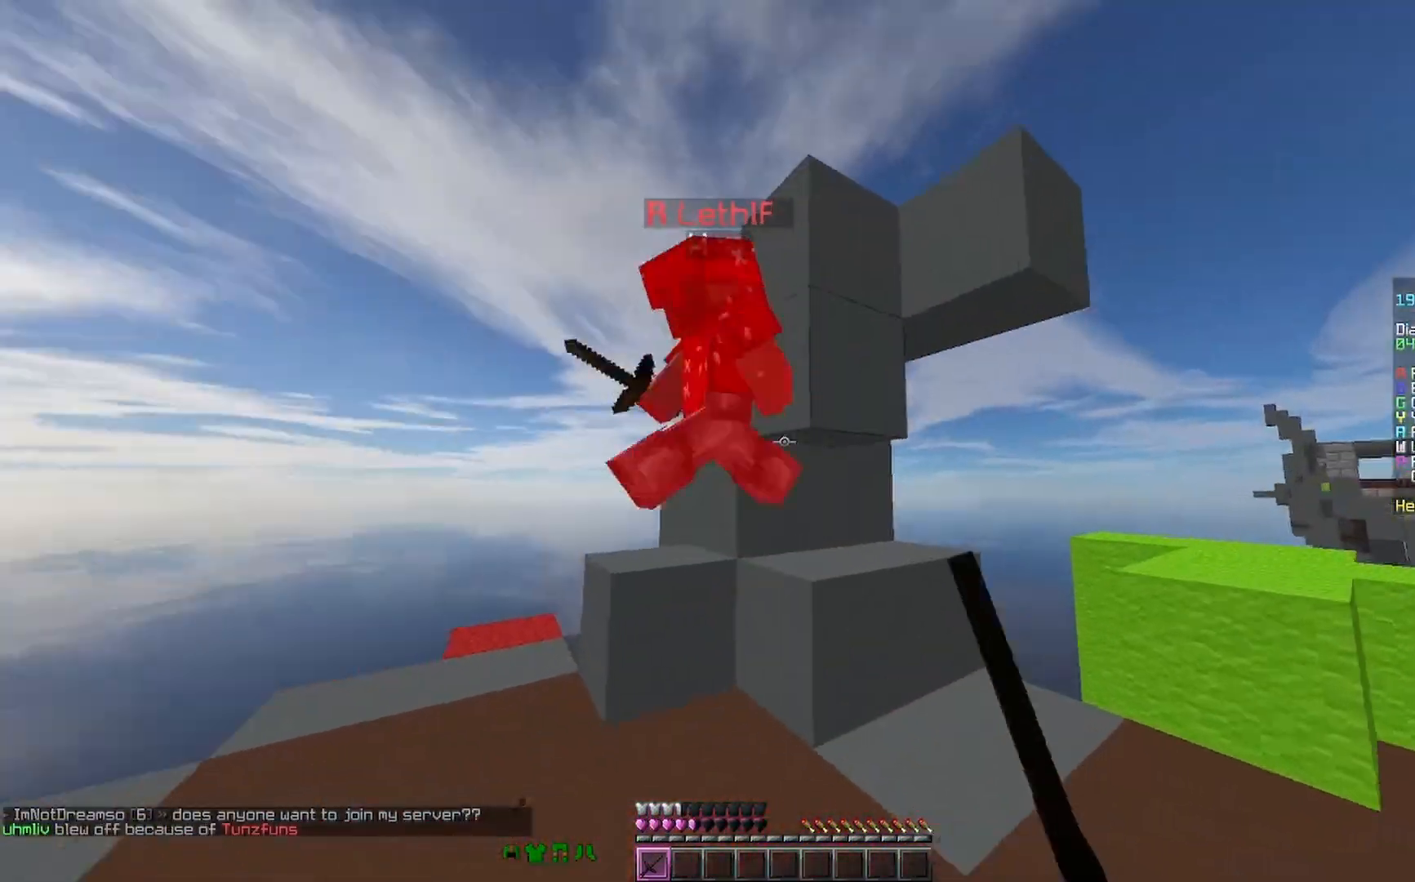
{"keys": ["w"], "mouse": [], "events": [[67, "mouse_left", "down"], [100, "mouse_left", "up"], [167, "mouse_left", "down"], [200, "mouse_left", "up"], [267, "mouse_left", "down"], [333, "a", "up"], [333, "mouse_left", "up"], [400, "mouse_left", "down"], [500, "mouse_left", "up"]]}
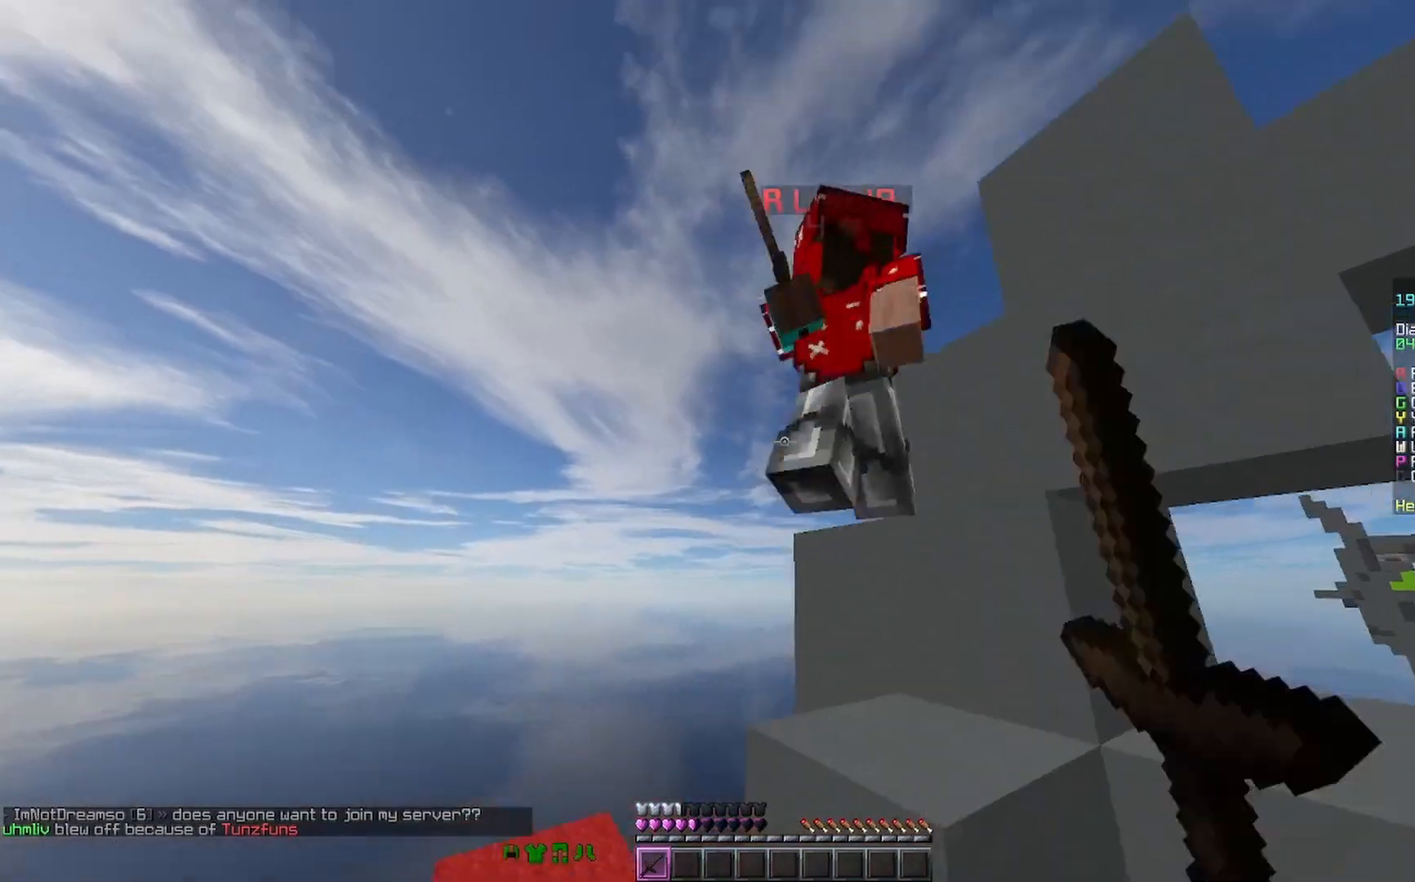
{"keys": ["a"], "mouse": ["left"], "events": [[33, "mouse_left", "down"], [100, "mouse_left", "up"], [167, "d", "down"], [167, "mouse_left", "down"], [200, "mouse_left", "up"], [200, "w", "up"], [267, "mouse_left", "down"], [267, "s", "down"], [300, "mouse_left", "up"], [500, "a", "down"], [500, "d", "up"], [500, "mouse_left", "down"], [500, "s", "up"]]}
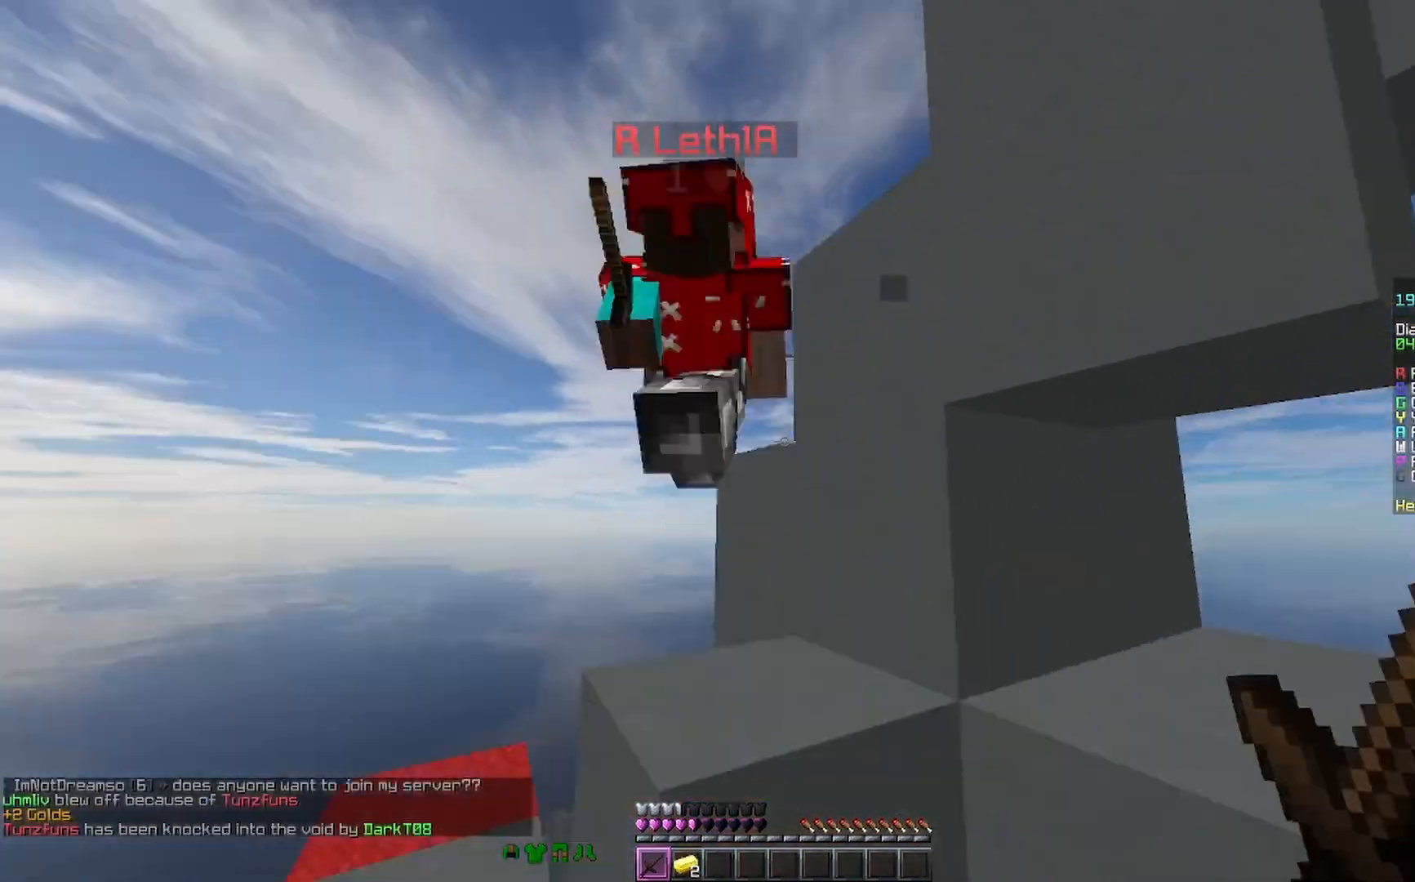
{"keys": ["w"], "mouse": [], "events": [[100, "mouse_left", "up"], [100, "w", "down"], [167, "a", "up"], [167, "mouse_left", "down"], [267, "mouse_left", "up"], [300, "a", "down"], [300, "w", "up"], [400, "a", "up"], [400, "d", "down"], [467, "w", "down"], [500, "d", "up"]]}
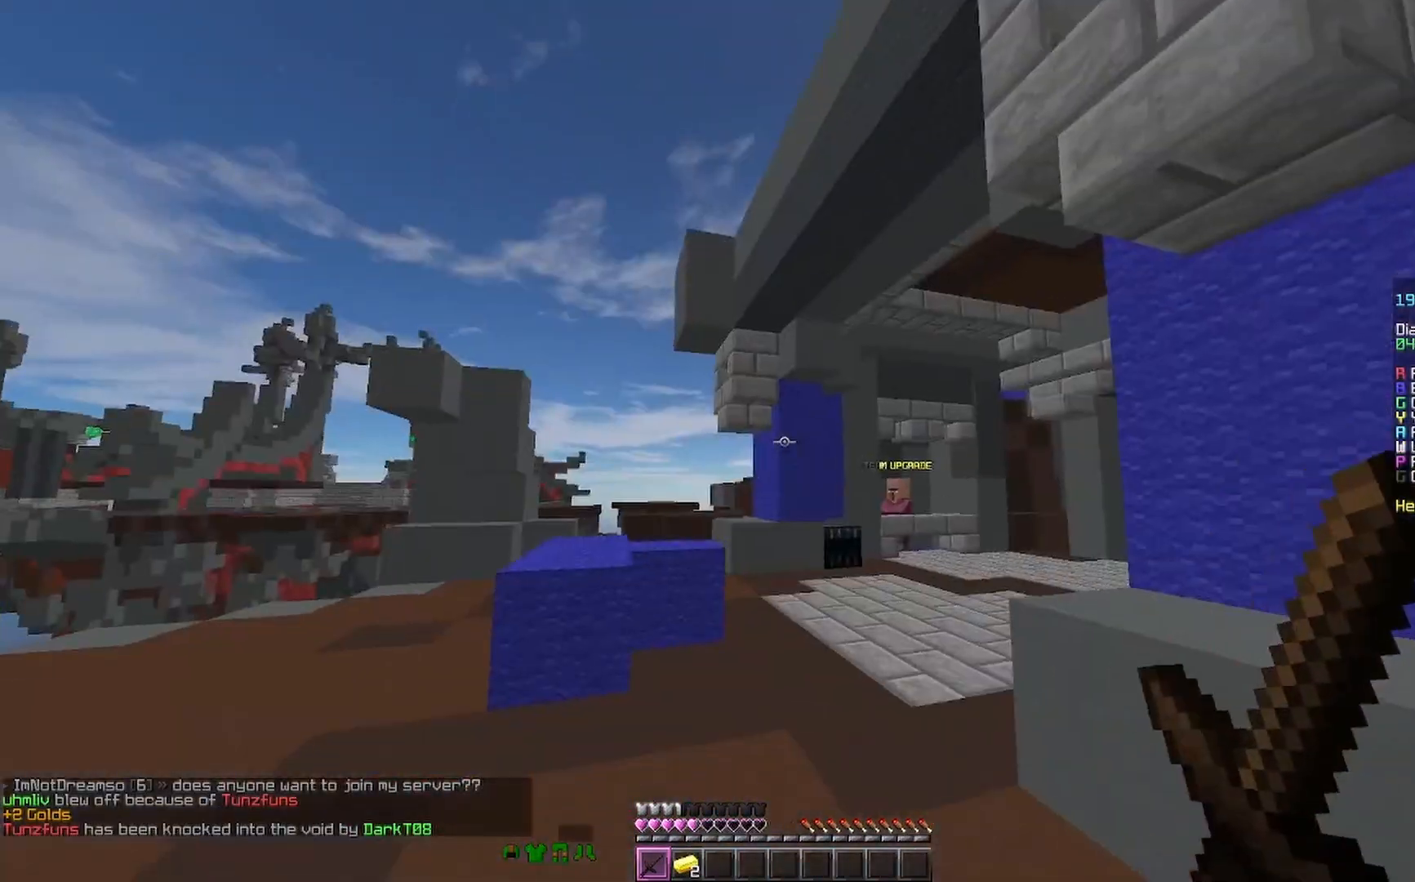
{"keys": ["w"], "mouse": [], "events": [[200, "a", "down"], [367, "a", "up"]]}
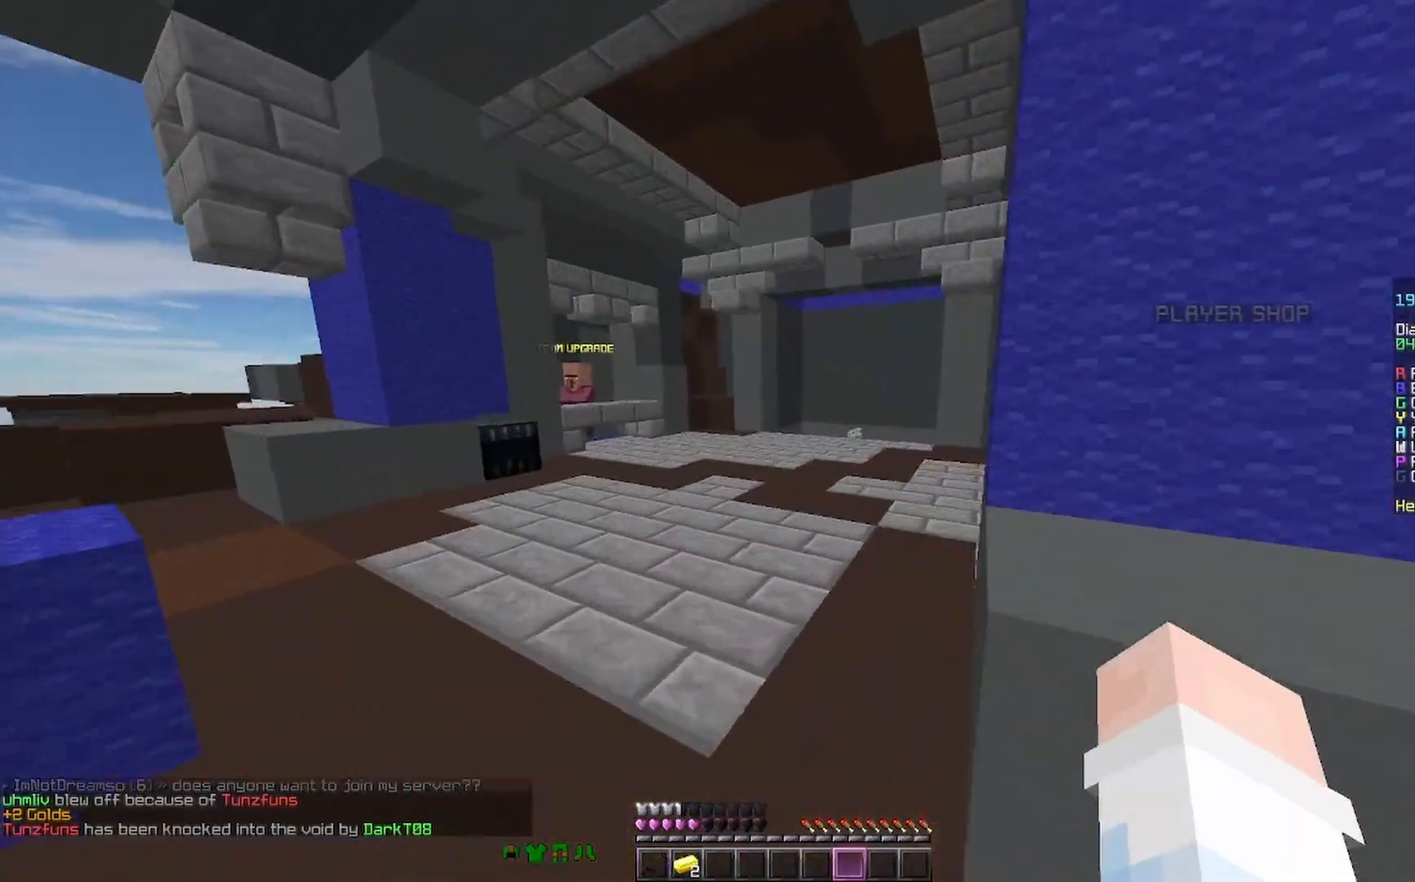
{"keys": ["d", "space", "w"], "mouse": [], "events": [[100, "space", "down"], [367, "d", "down"]]}
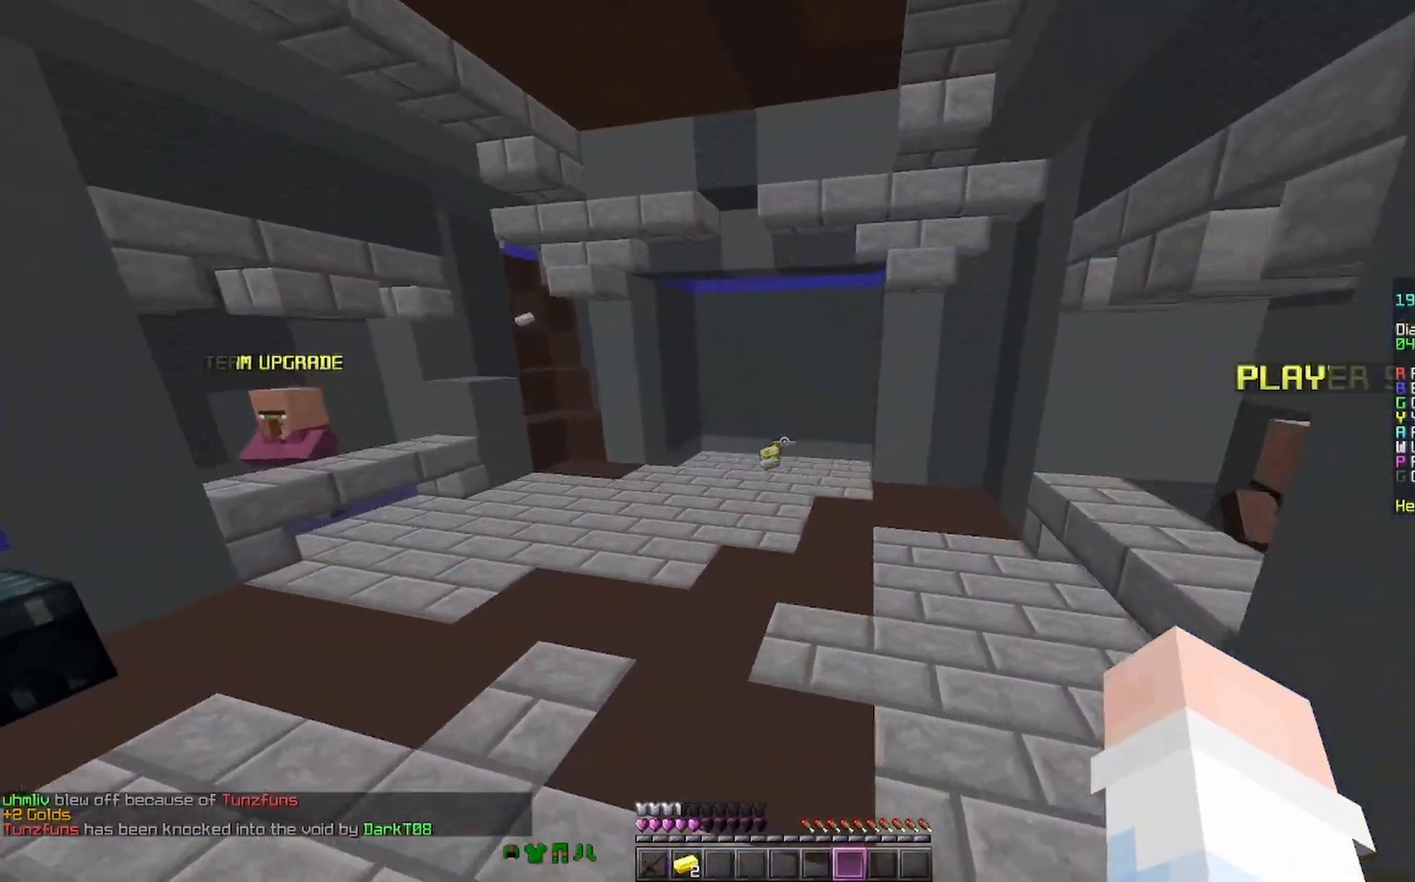
{"keys": ["w"], "mouse": ["right"], "events": [[100, "d", "up"], [100, "mouse_right", "down"], [300, "mouse_right", "up"], [467, "space", "up"], [500, "mouse_right", "down"]]}
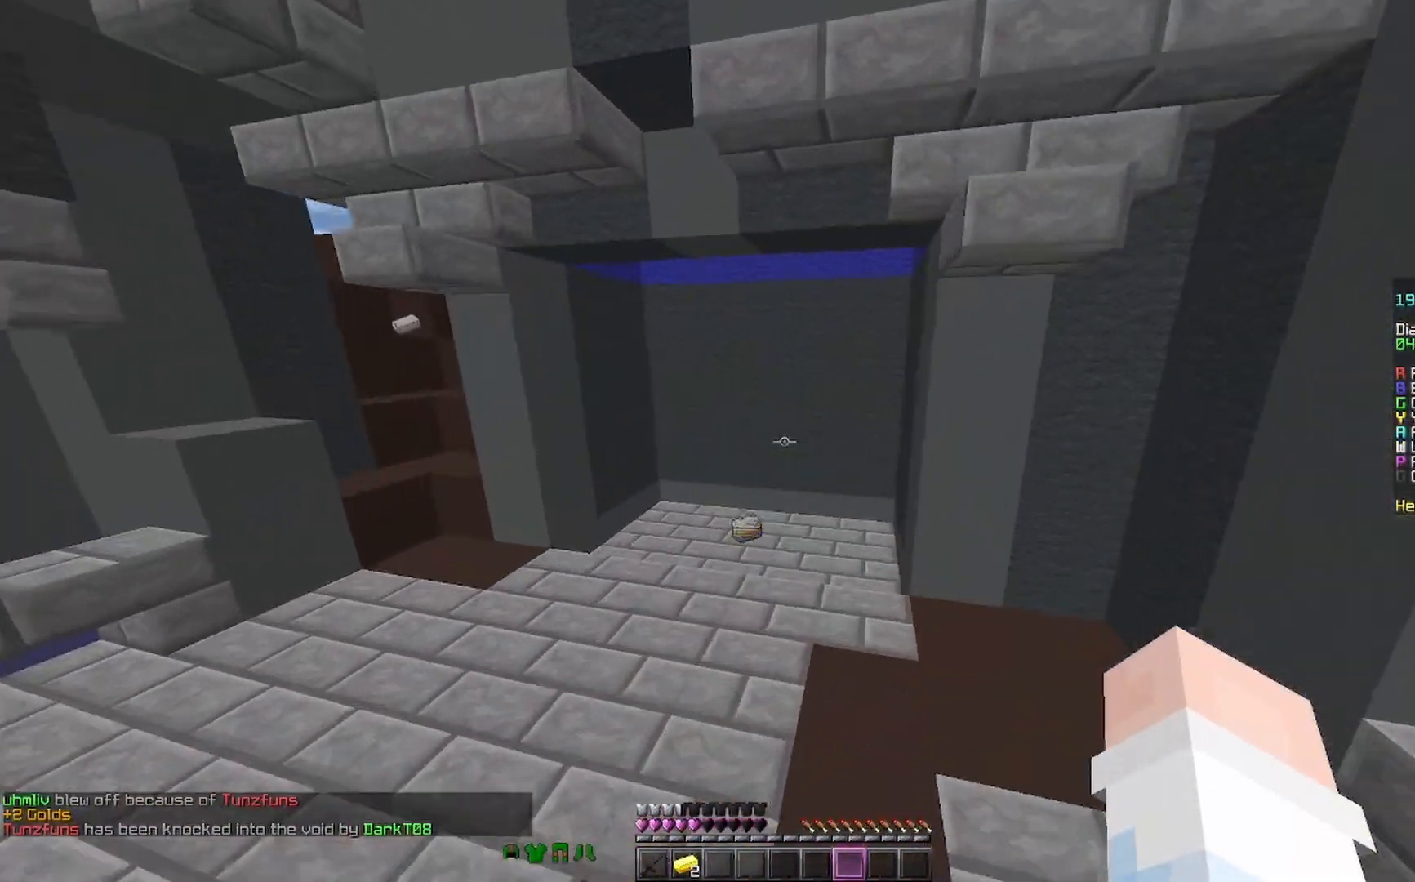
{"keys": ["w"], "mouse": [], "events": [[200, "mouse_right", "up"]]}
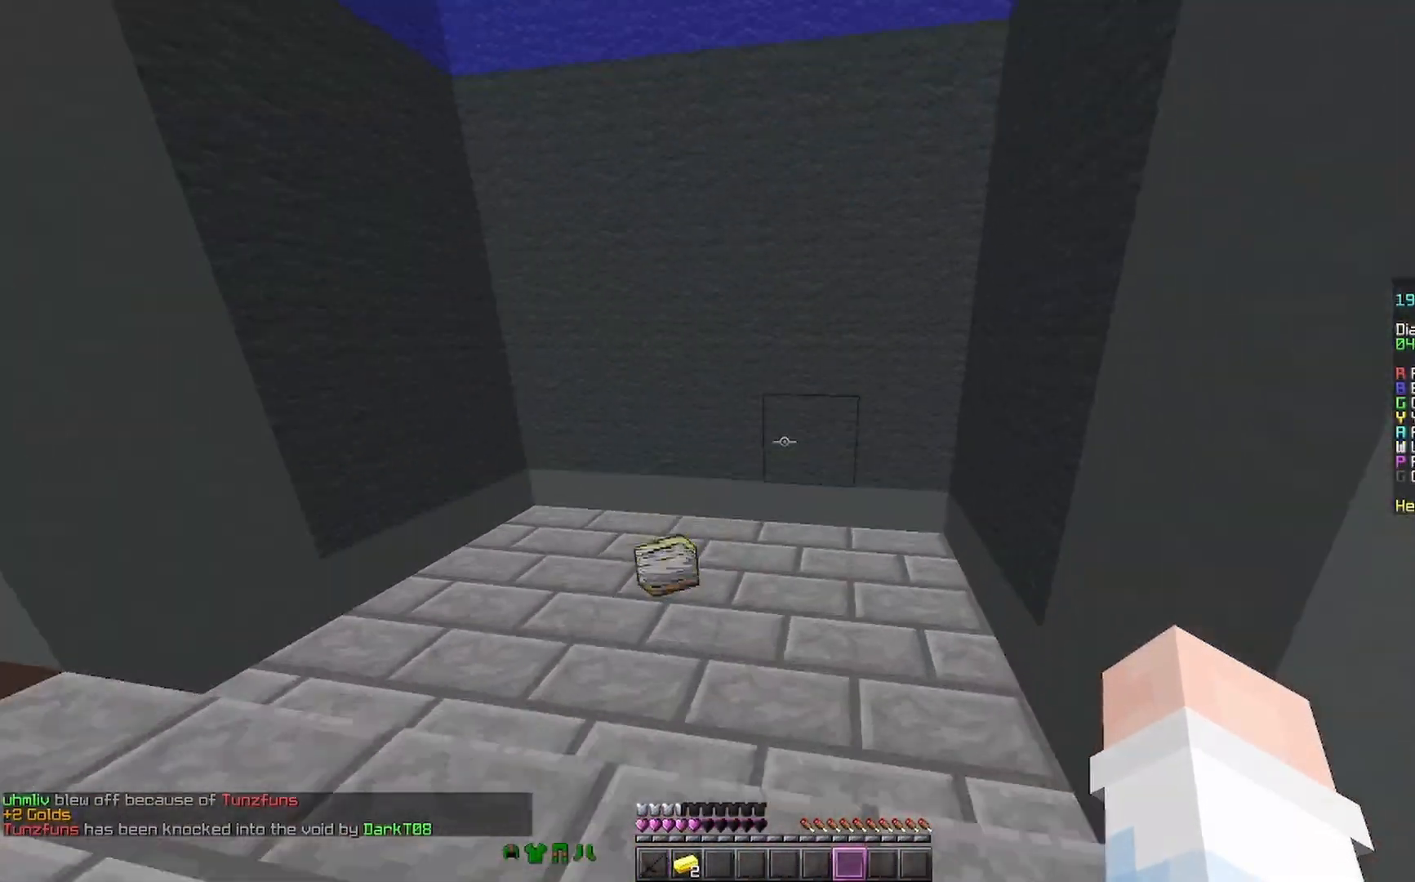
{"keys": ["w"], "mouse": ["left"], "events": [[333, "mouse_left", "down"], [467, "mouse_left", "up"], [500, "mouse_left", "down"]]}
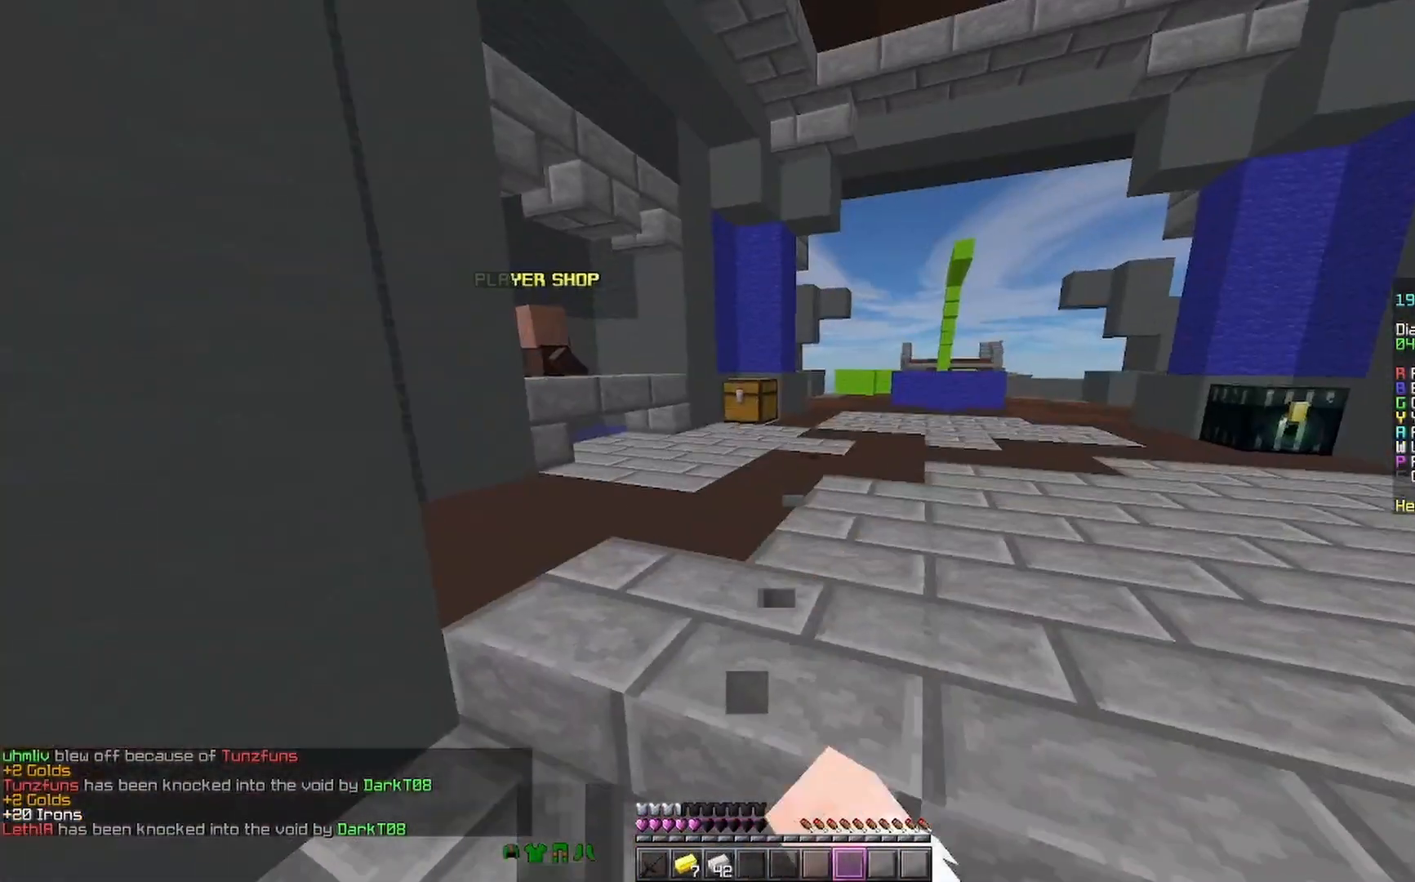
{"keys": ["w"], "mouse": [], "events": [[100, "mouse_left", "up"], [167, "mouse_left", "down"], [200, "space", "down"], [267, "mouse_left", "up"], [400, "space", "up"]]}
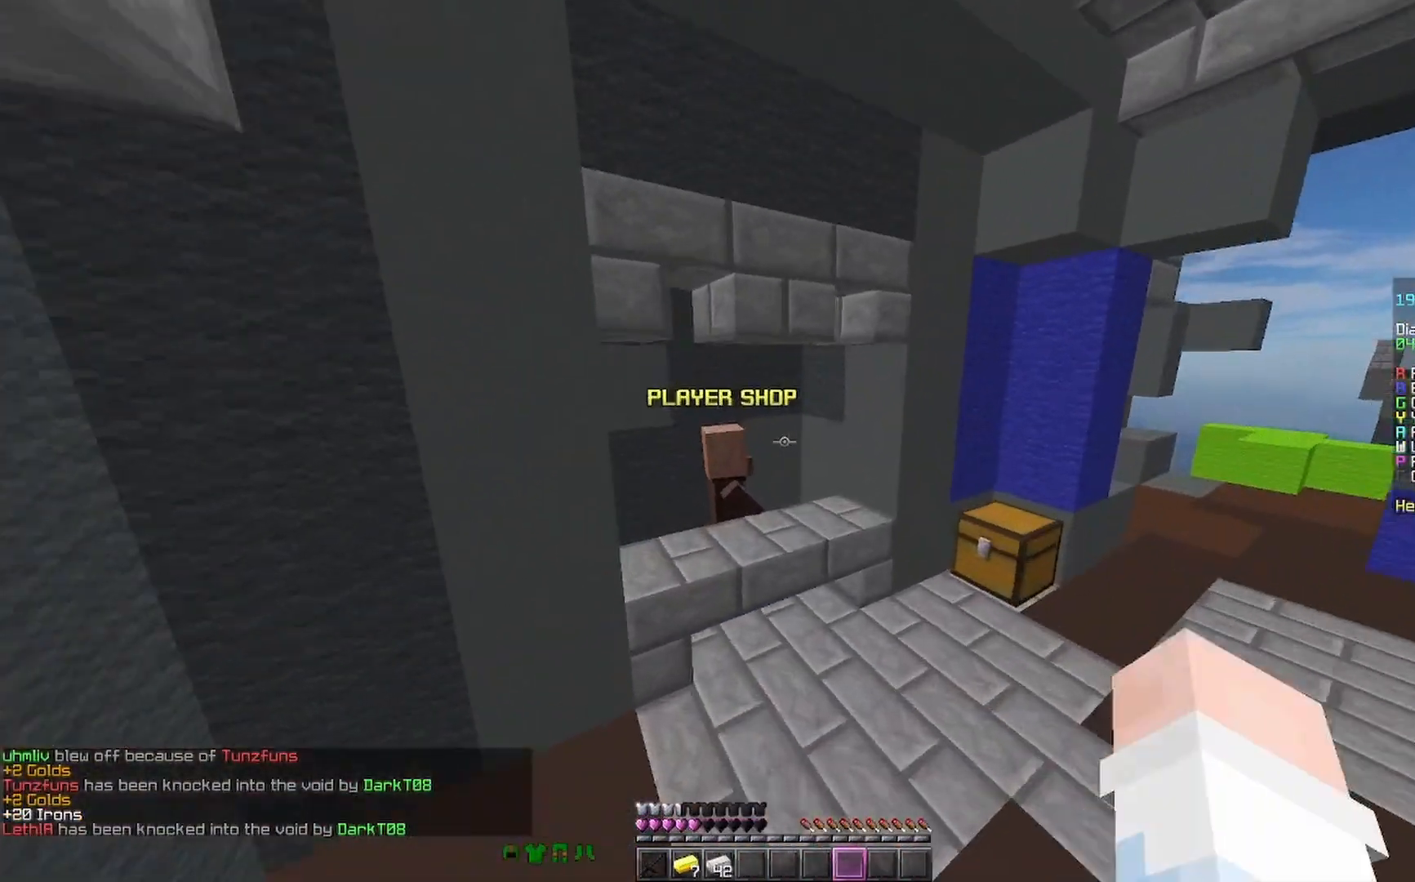
{"keys": ["d", "w"], "mouse": ["right"], "events": [[467, "d", "down"], [467, "mouse_right", "down"]]}